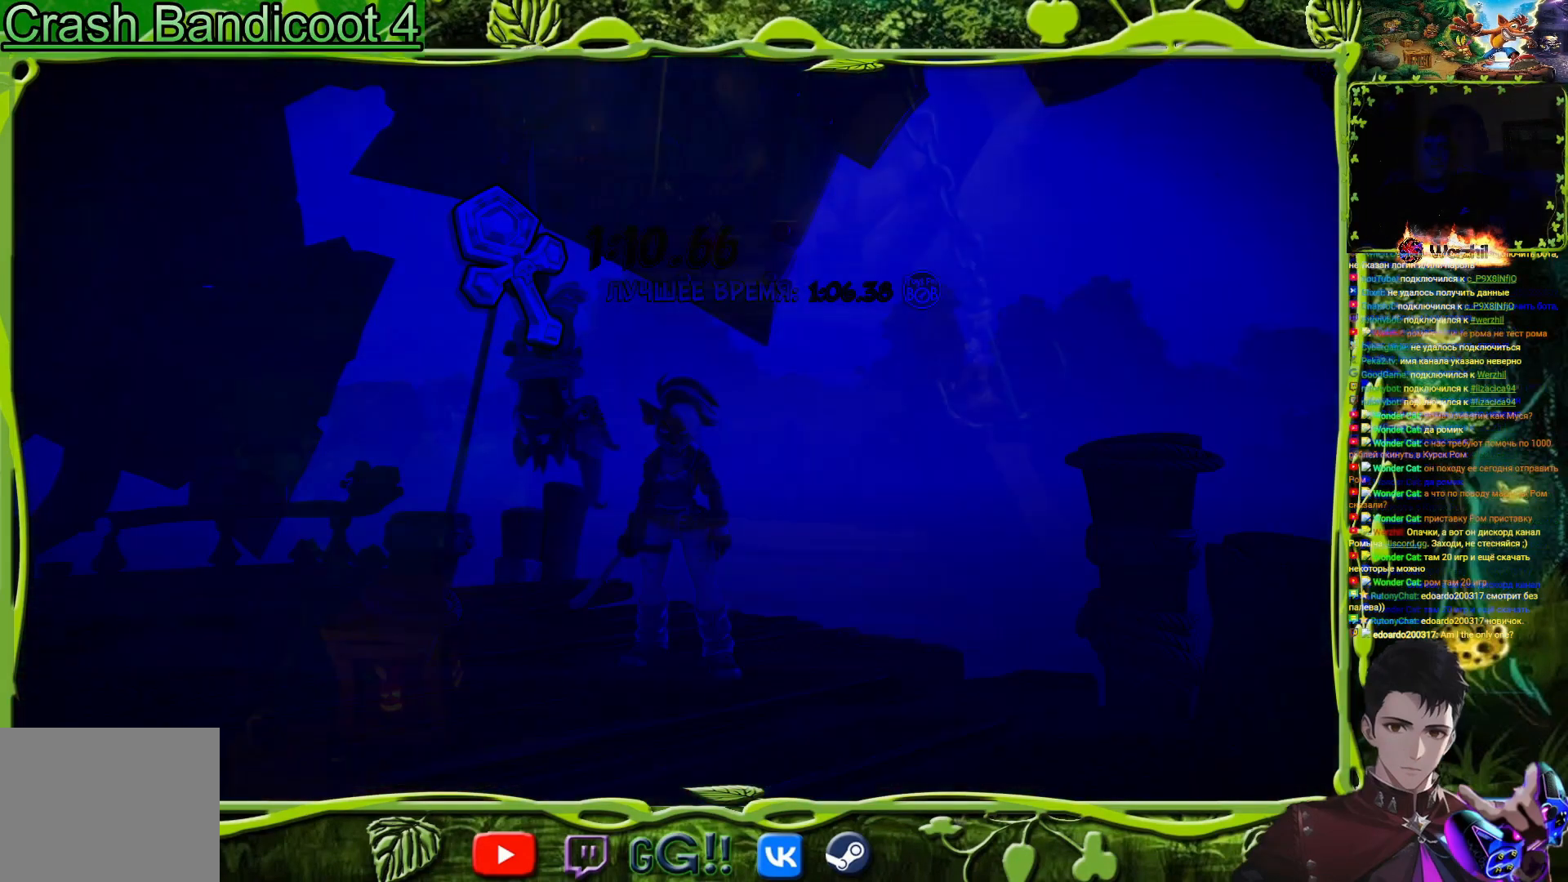
Gameplay with a controller (PlayStation layout); each line is a JSON object with the inputs held at the frame after it. "button_events" lists button changes between this image and that frame as [ms after this image, input, new state], when the widget could be followed in between (sticks are given only as held states). Not read: L3 R1 R3 left_stick right_stick.
{"buttons": ["DPAD_UP"], "button_events": [[100, "DPAD_UP", "down"]]}
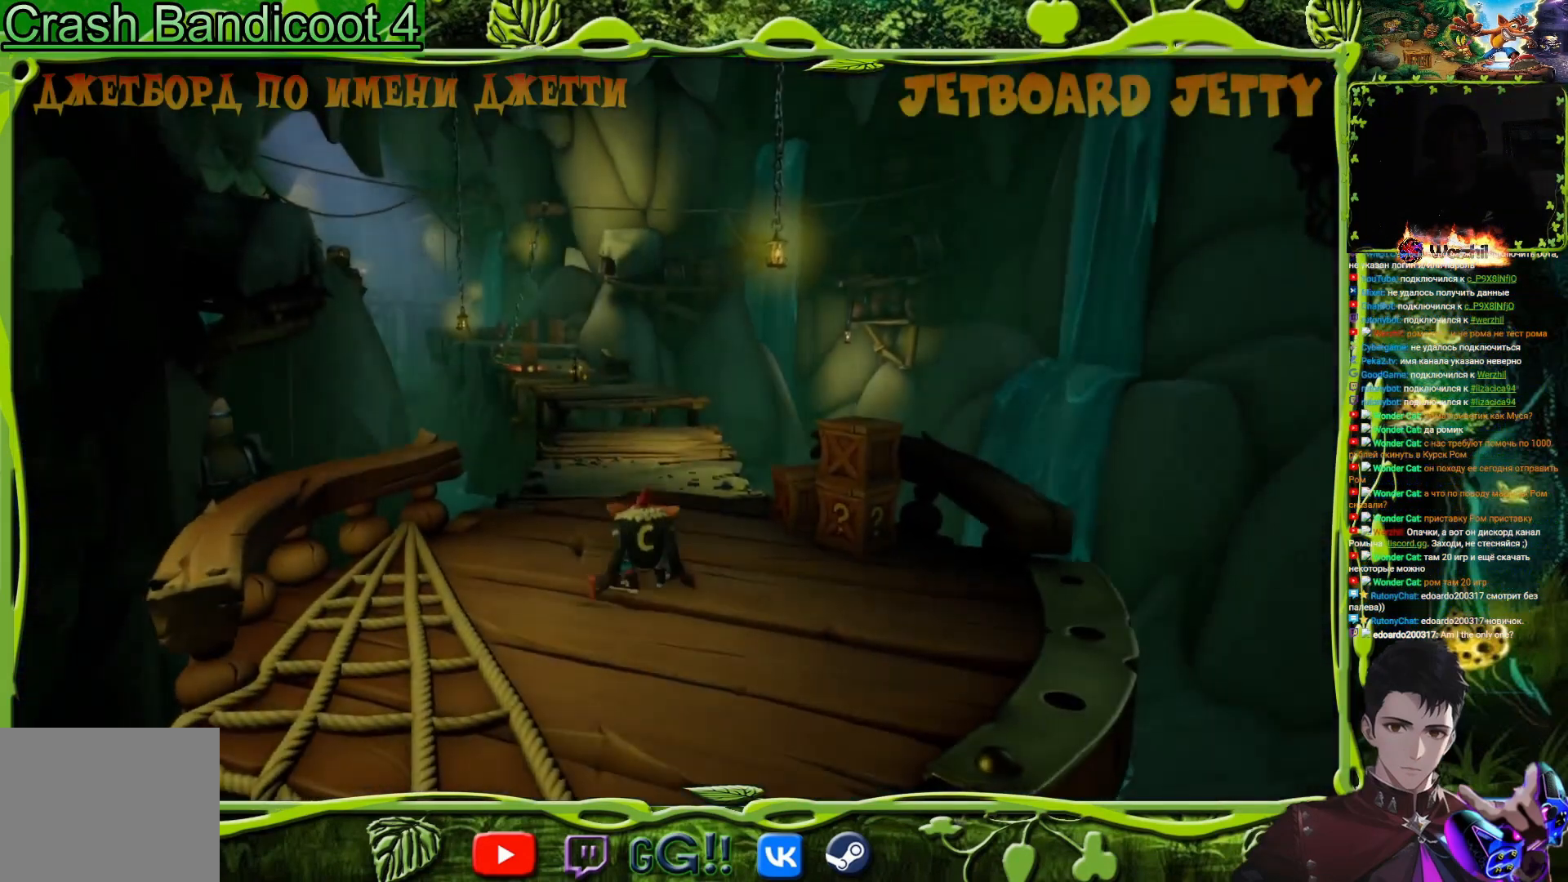
{"buttons": ["DPAD_UP"], "button_events": [[250, "DPAD_LEFT", "down"], [367, "DPAD_LEFT", "up"]]}
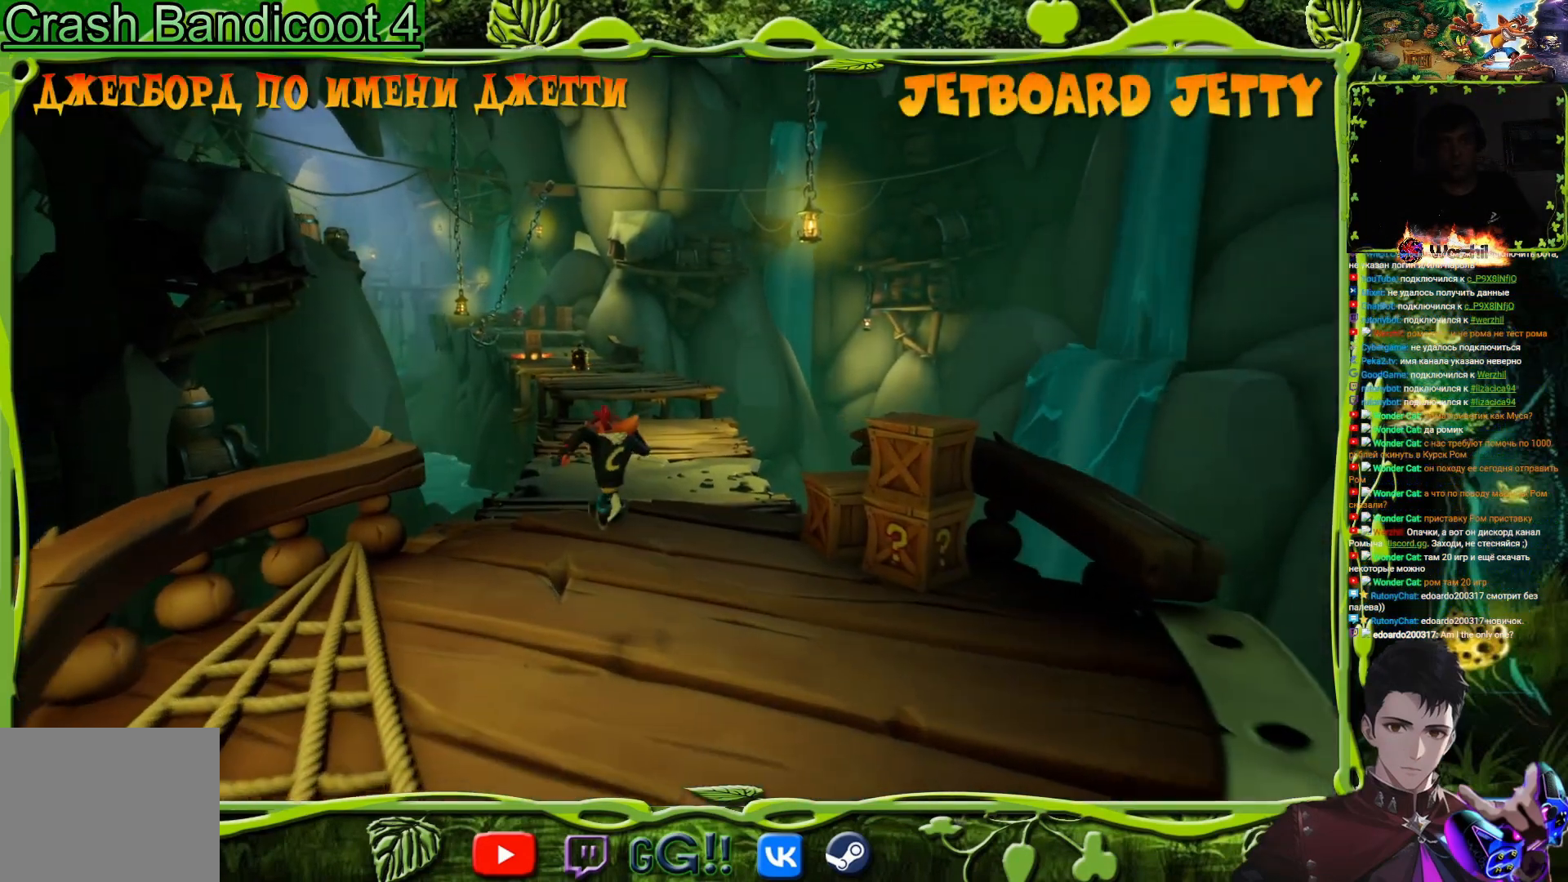
{"buttons": ["DPAD_UP"], "button_events": [[16, "CIRCLE", "down"], [133, "CIRCLE", "up"], [317, "SQUARE", "down"], [417, "SQUARE", "up"]]}
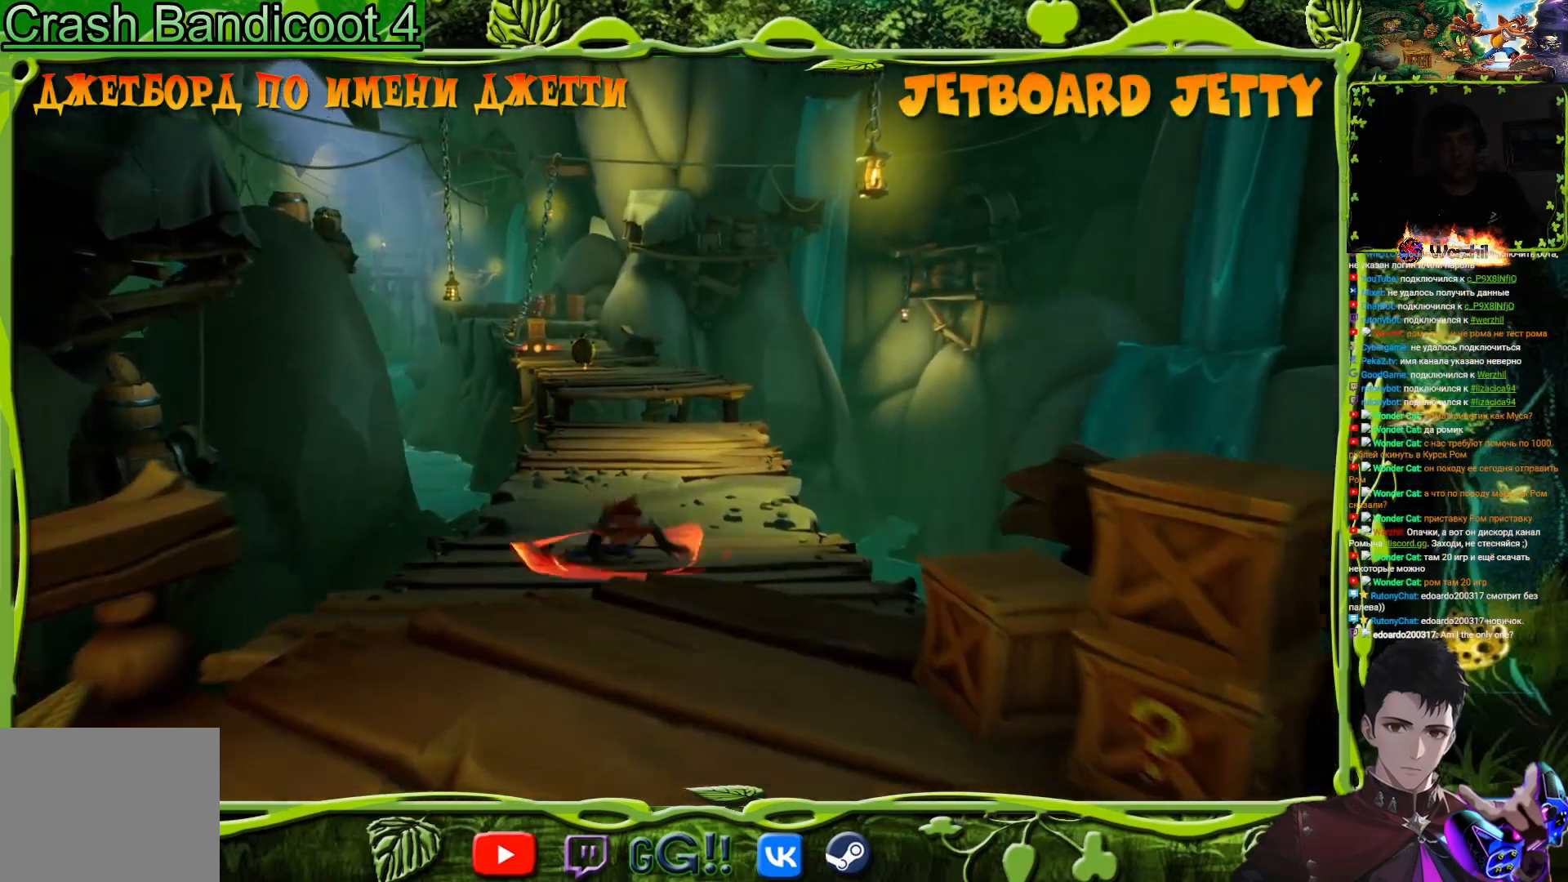
{"buttons": ["SQUARE", "DPAD_UP"], "button_events": [[150, "SQUARE", "down"], [284, "SQUARE", "up"], [501, "SQUARE", "down"]]}
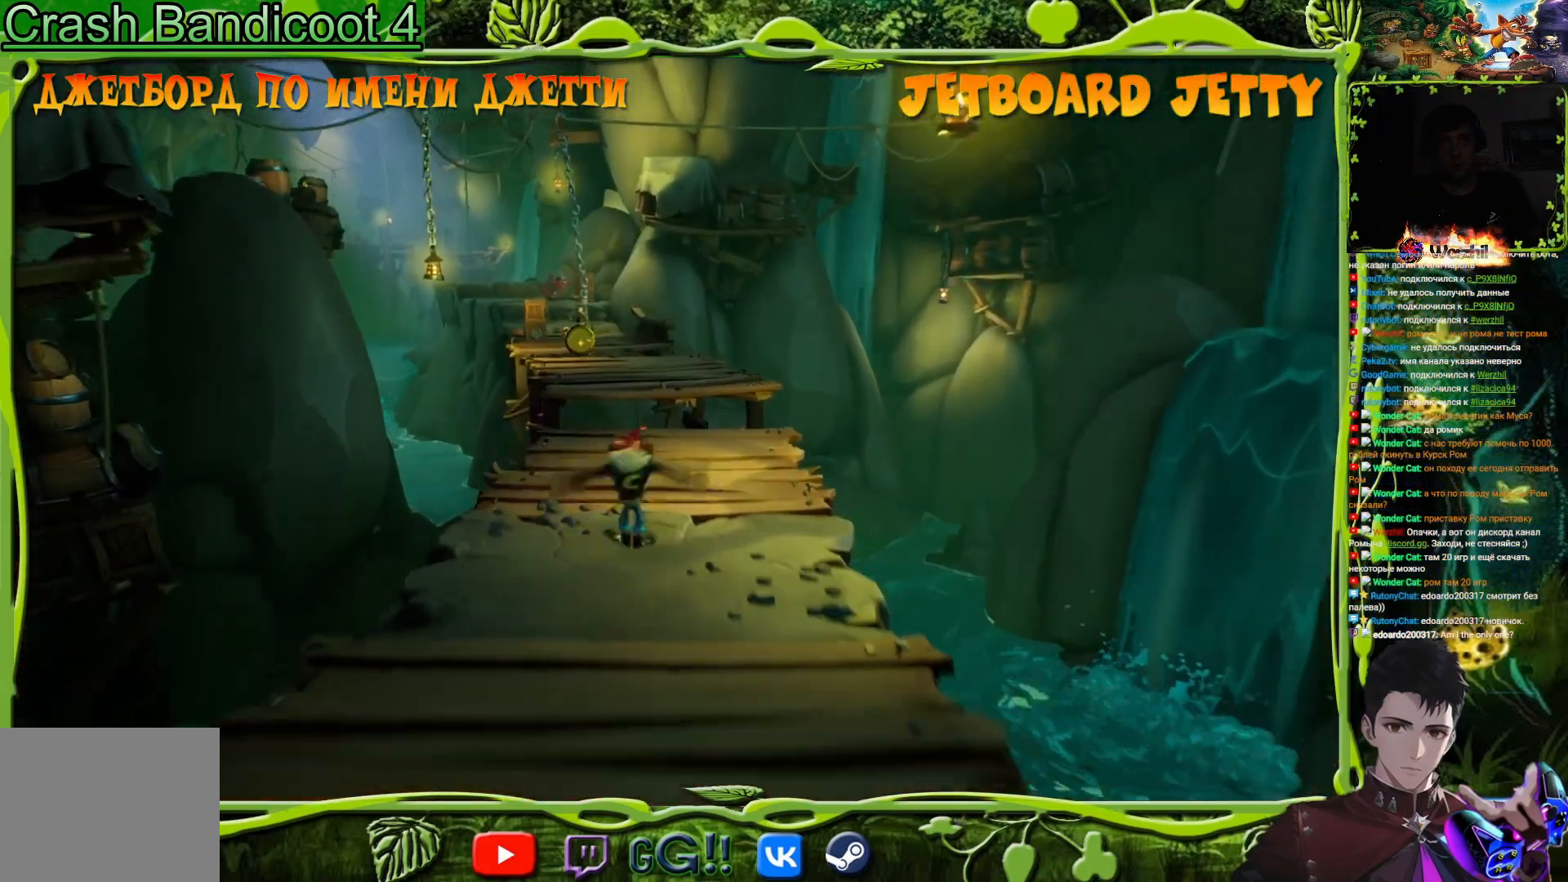
{"buttons": ["DPAD_UP", "DPAD_LEFT"], "button_events": [[100, "SQUARE", "up"], [400, "DPAD_LEFT", "down"]]}
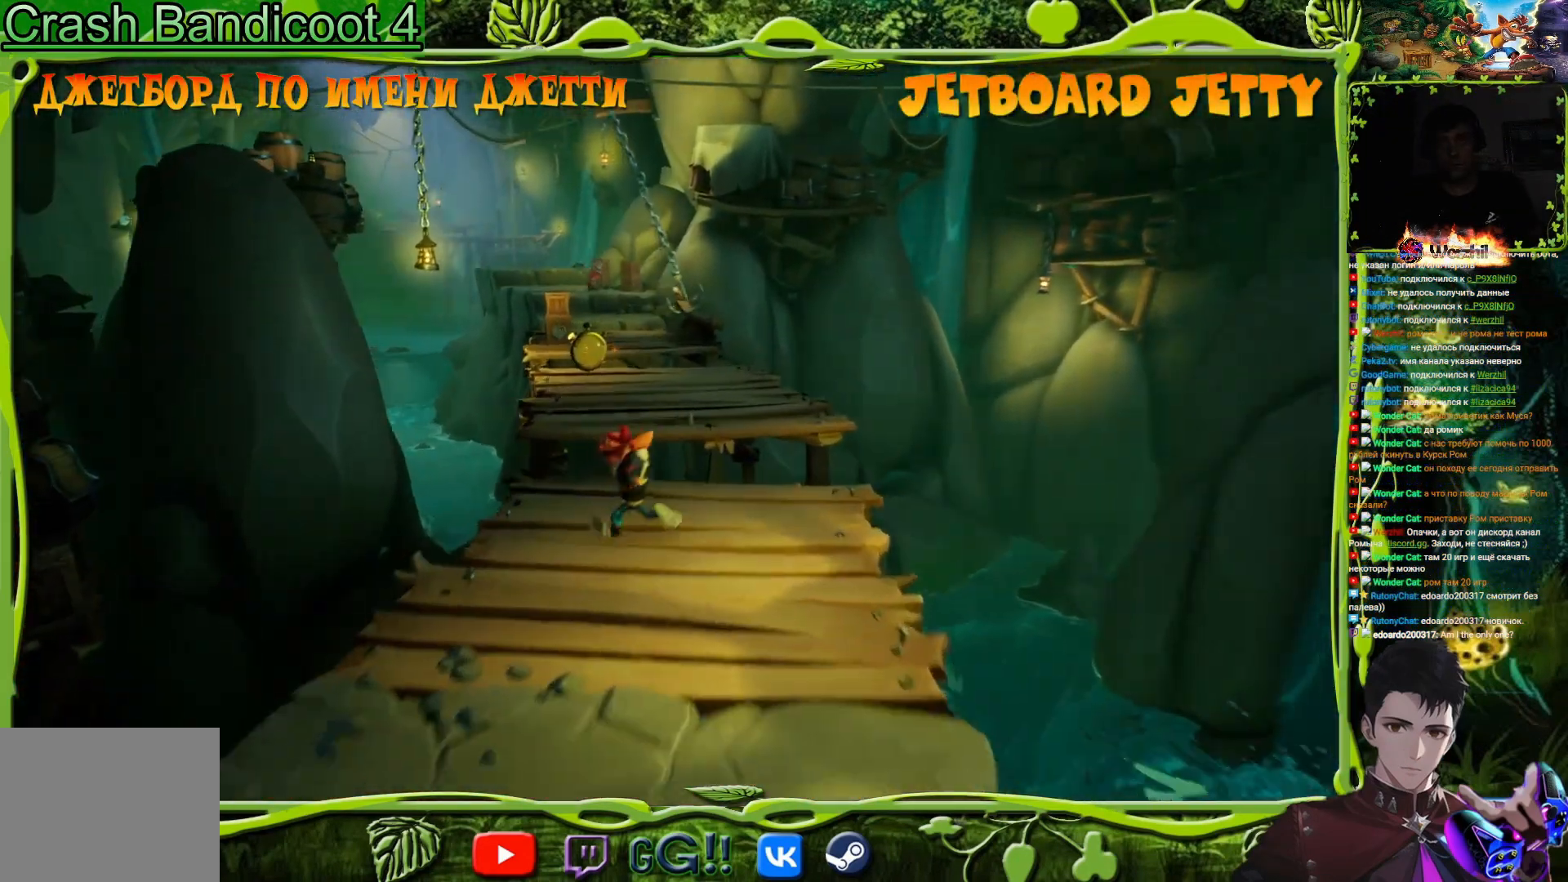
{"buttons": [], "button_events": [[17, "CROSS", "down"], [50, "DPAD_LEFT", "up"], [134, "CROSS", "up"], [384, "DPAD_UP", "up"]]}
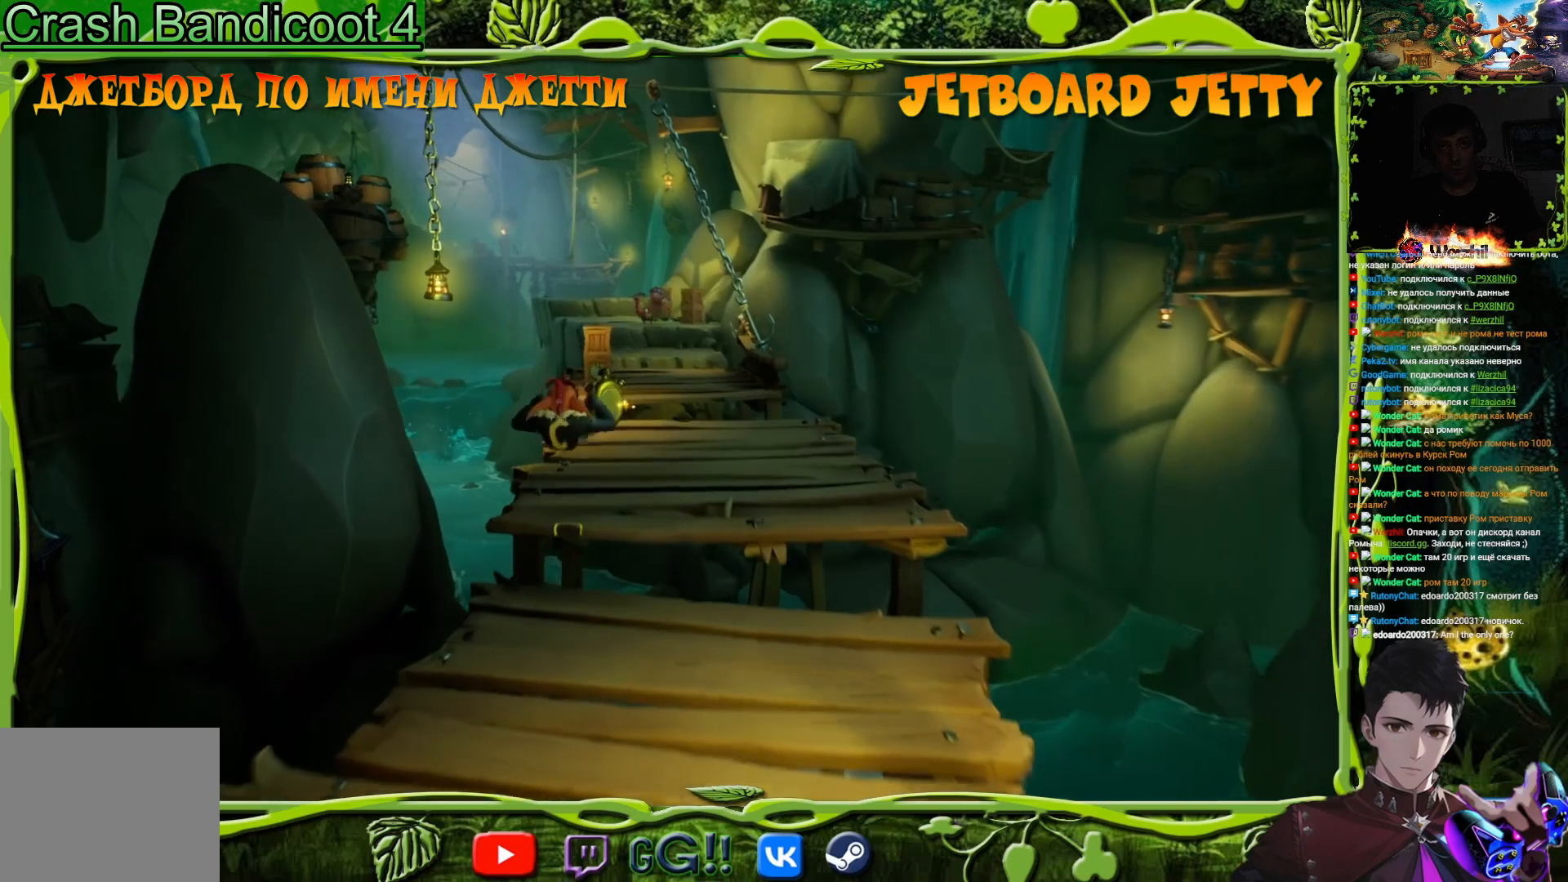
{"buttons": ["DPAD_UP", "DPAD_RIGHT"], "button_events": [[150, "DPAD_UP", "down"], [250, "DPAD_UP", "up"], [483, "DPAD_RIGHT", "down"], [483, "DPAD_UP", "down"]]}
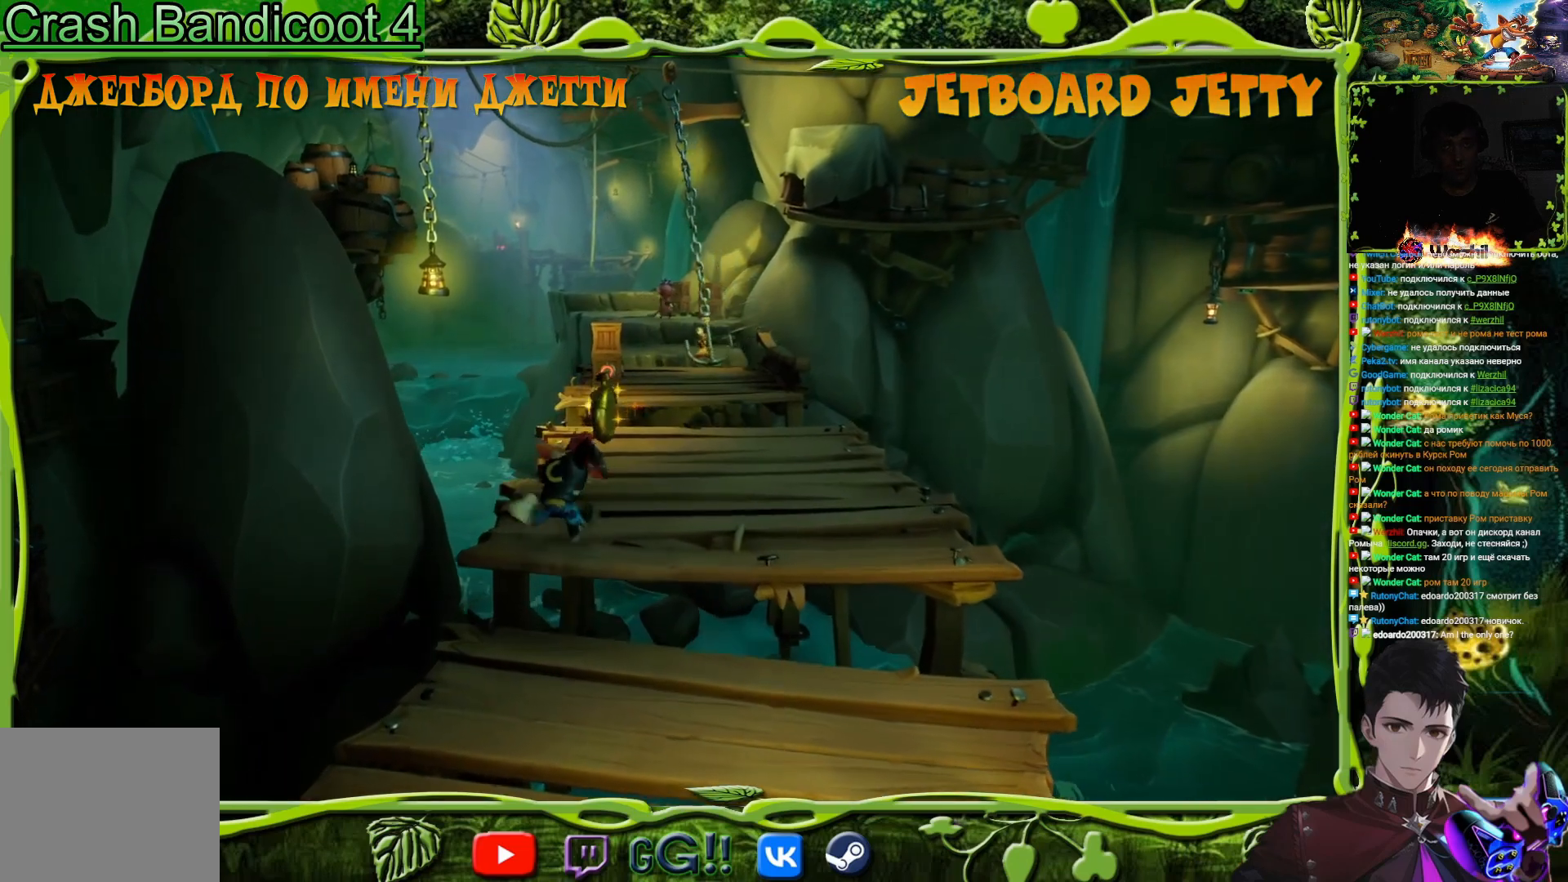
{"buttons": [], "button_events": [[34, "DPAD_RIGHT", "up"], [84, "DPAD_UP", "up"], [351, "DPAD_UP", "down"], [434, "DPAD_UP", "up"]]}
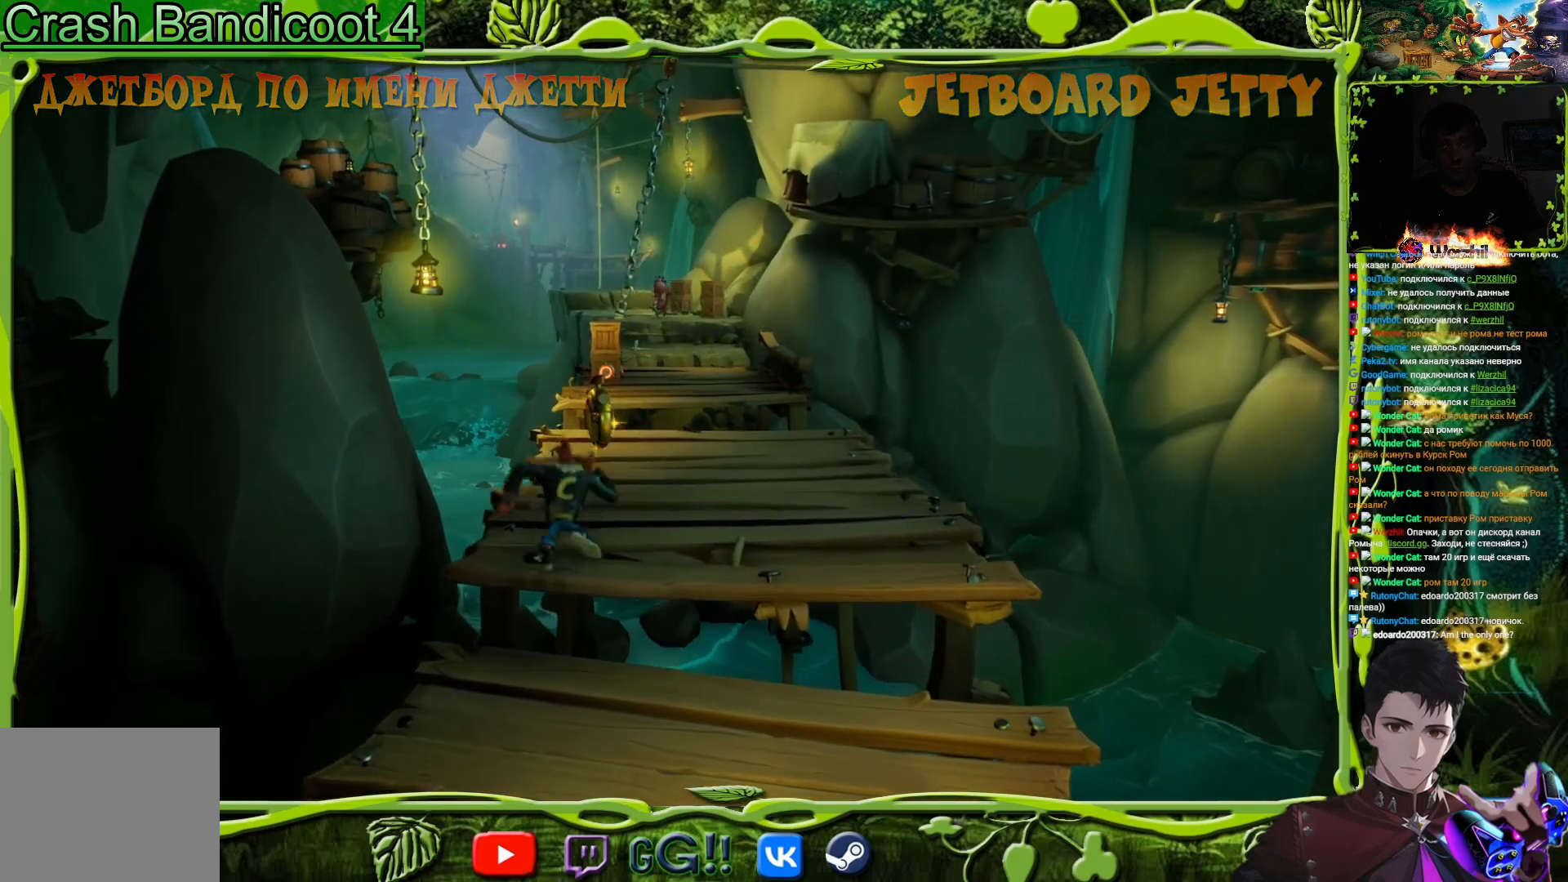
{"buttons": [], "button_events": [[267, "DPAD_UP", "down"], [367, "DPAD_UP", "up"]]}
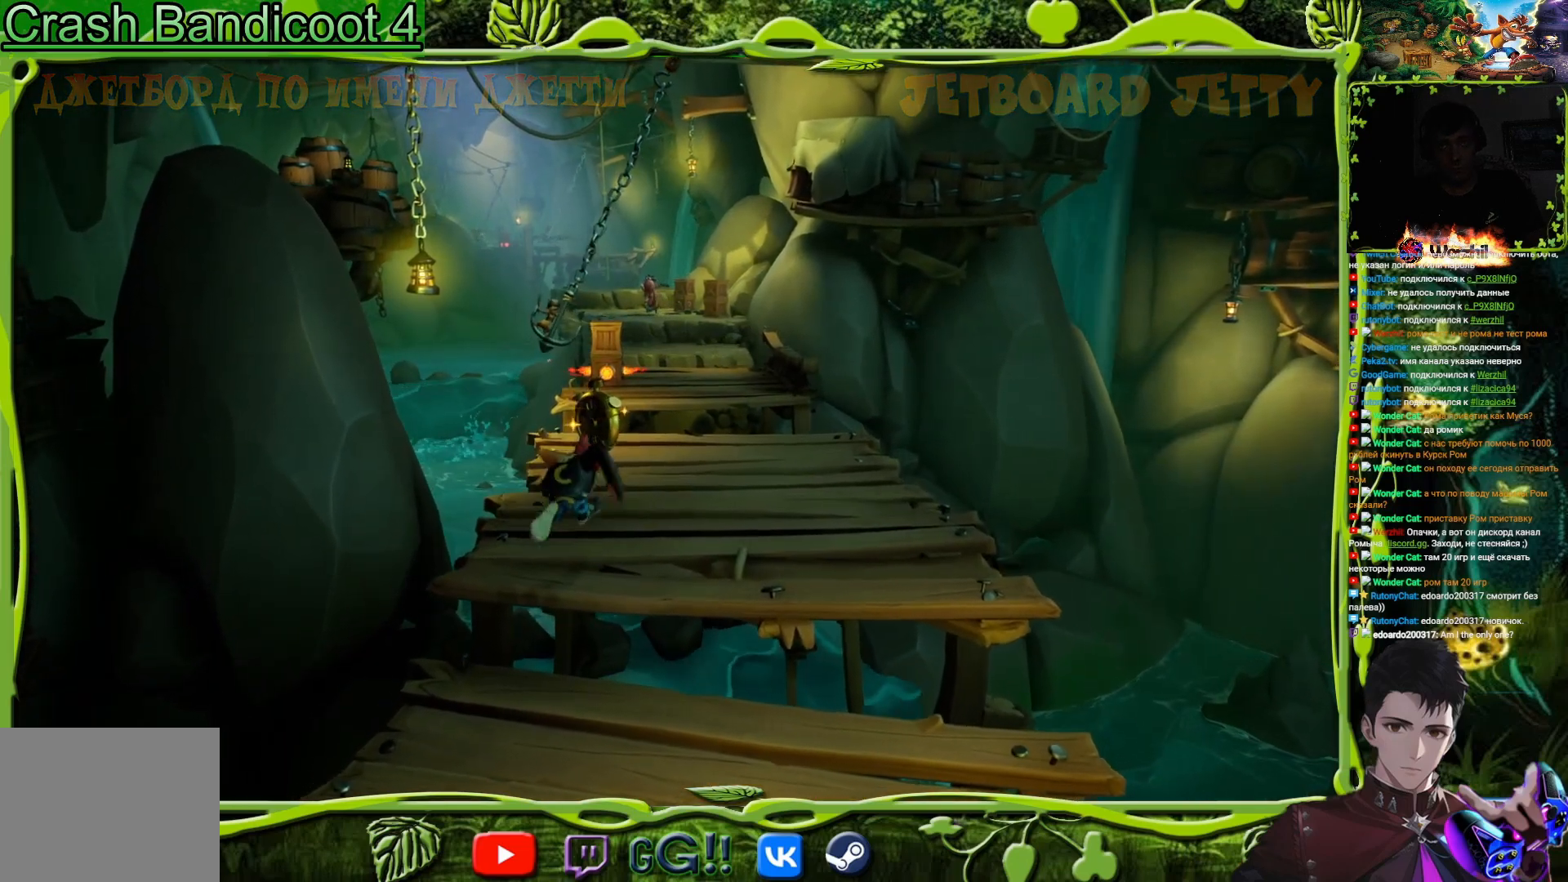
{"buttons": ["CIRCLE", "DPAD_UP"], "button_events": [[300, "DPAD_UP", "down"], [401, "CIRCLE", "down"]]}
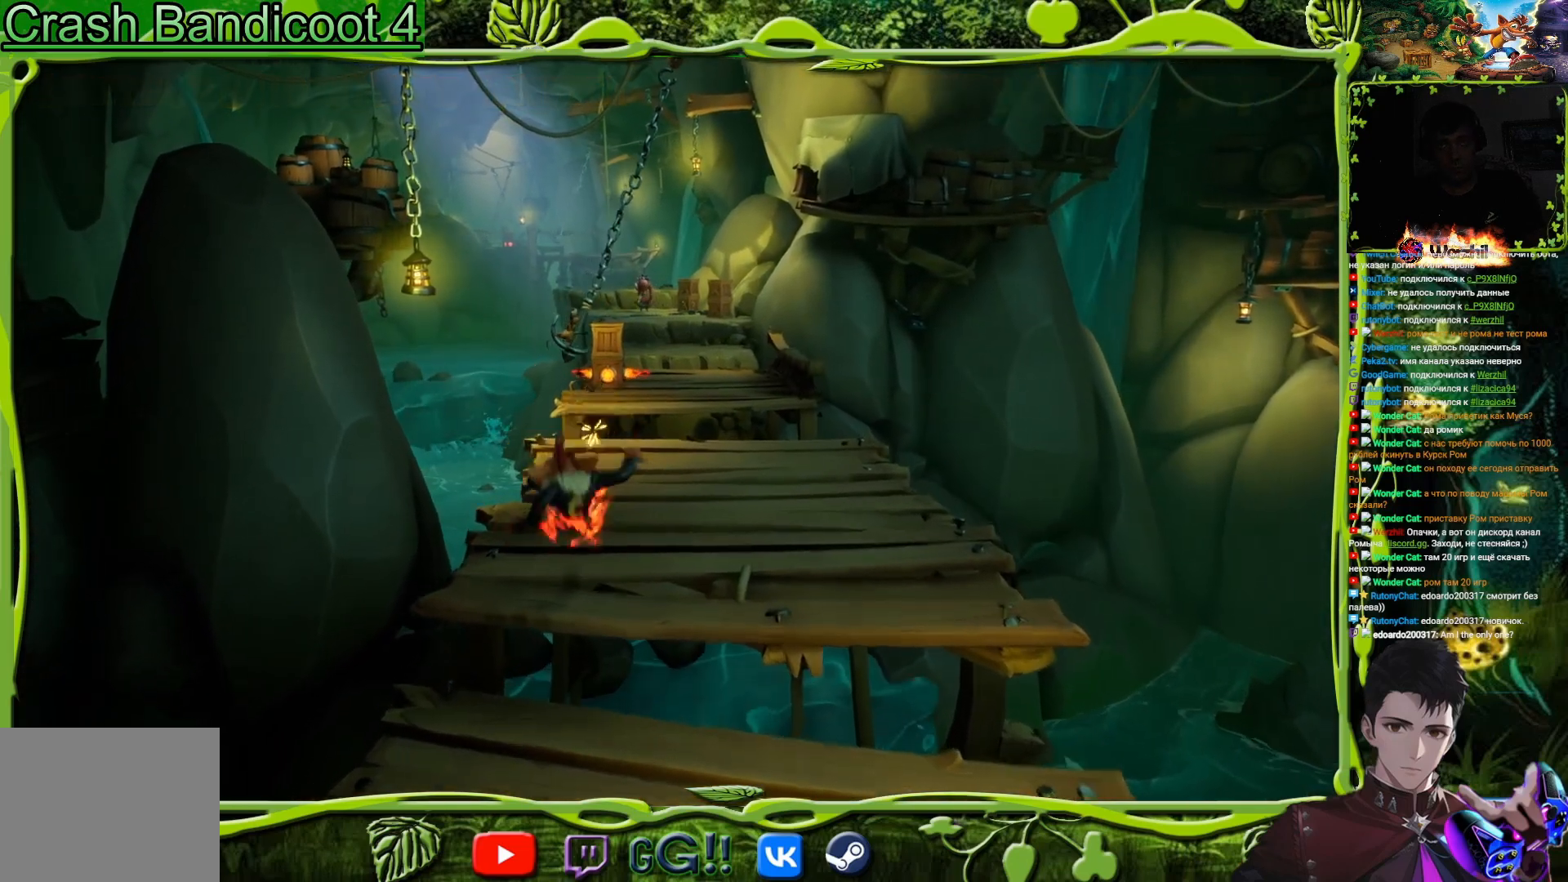
{"buttons": ["DPAD_UP"], "button_events": [[16, "CIRCLE", "up"], [150, "SQUARE", "down"], [300, "SQUARE", "up"]]}
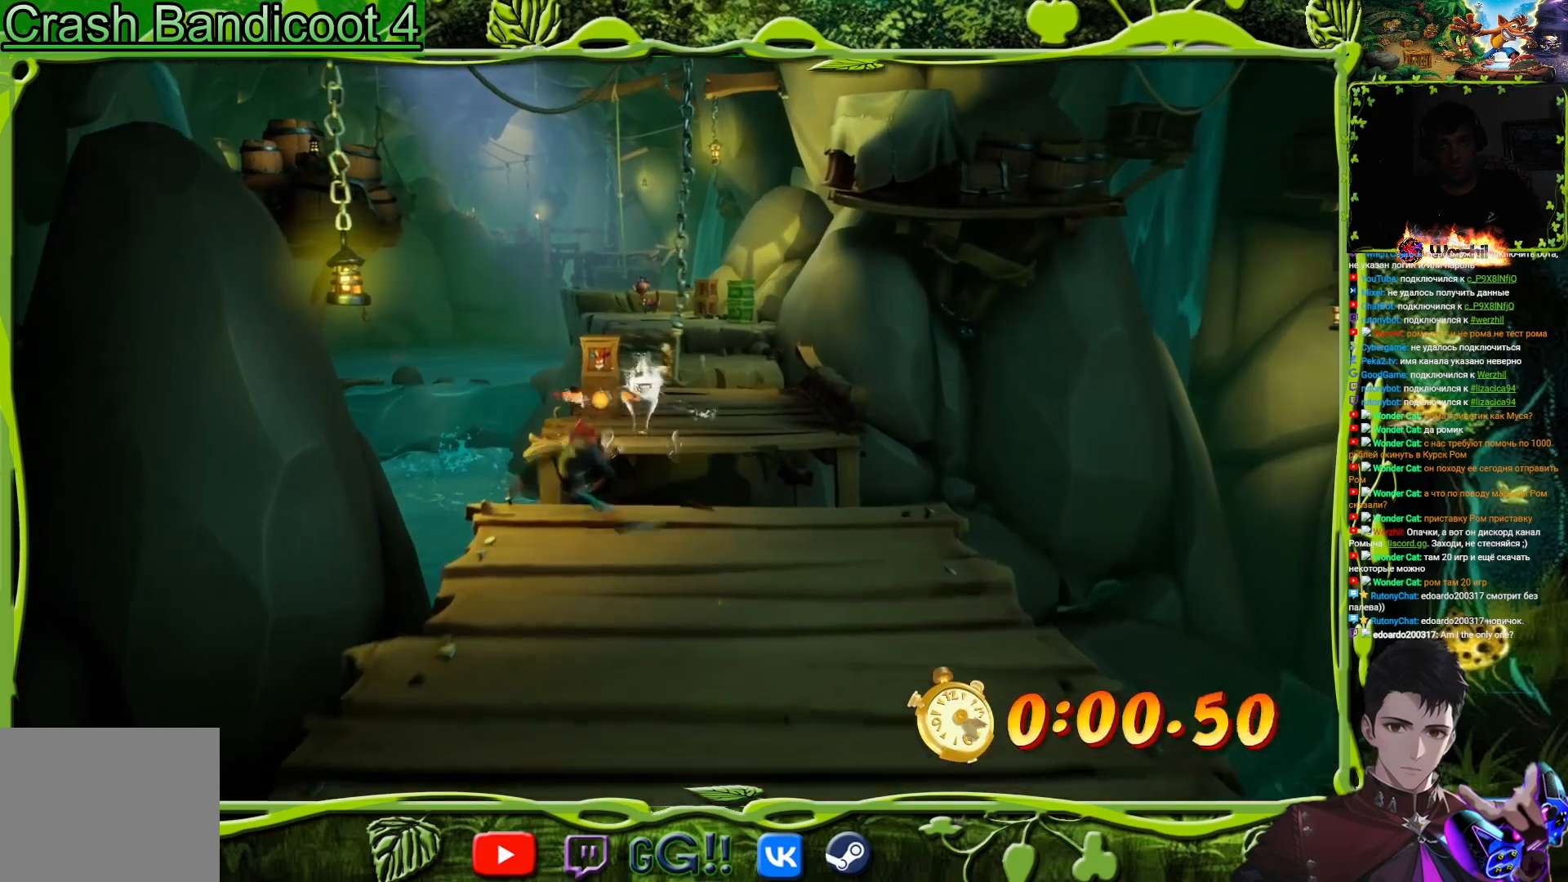
{"buttons": ["CROSS", "SQUARE", "DPAD_UP"], "button_events": [[17, "SQUARE", "down"], [150, "SQUARE", "up"], [200, "CROSS", "down"], [367, "SQUARE", "down"]]}
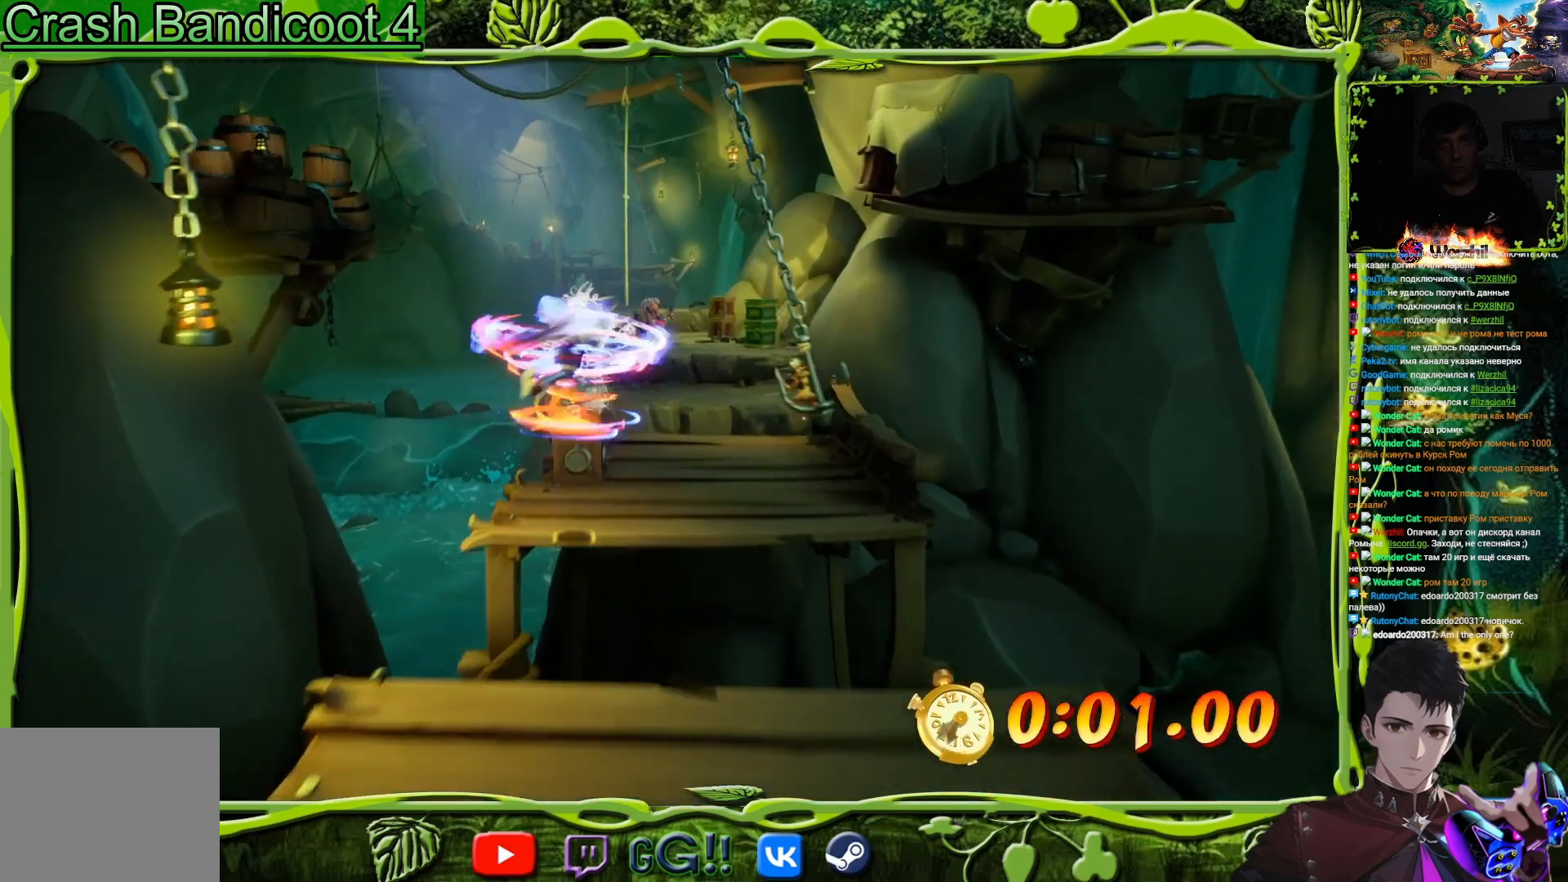
{"buttons": ["DPAD_UP", "DPAD_RIGHT"], "button_events": [[16, "SQUARE", "up"], [133, "CROSS", "up"], [250, "SQUARE", "down"], [400, "SQUARE", "up"], [433, "DPAD_RIGHT", "down"]]}
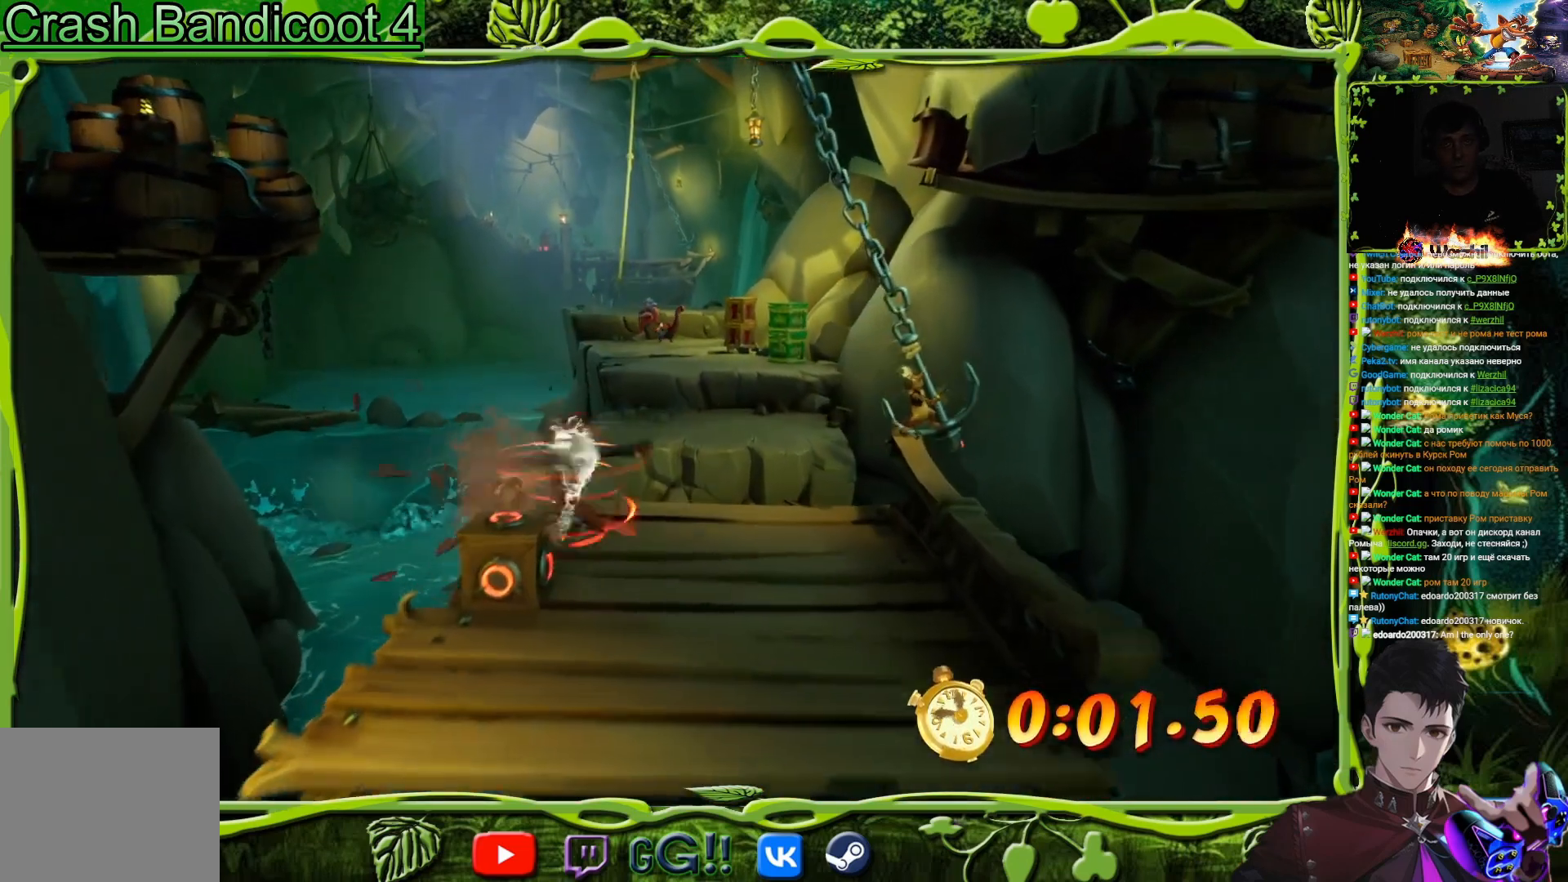
{"buttons": ["DPAD_UP"], "button_events": [[100, "DPAD_RIGHT", "up"], [150, "CROSS", "down"], [267, "SQUARE", "down"], [367, "CROSS", "up"], [401, "SQUARE", "up"]]}
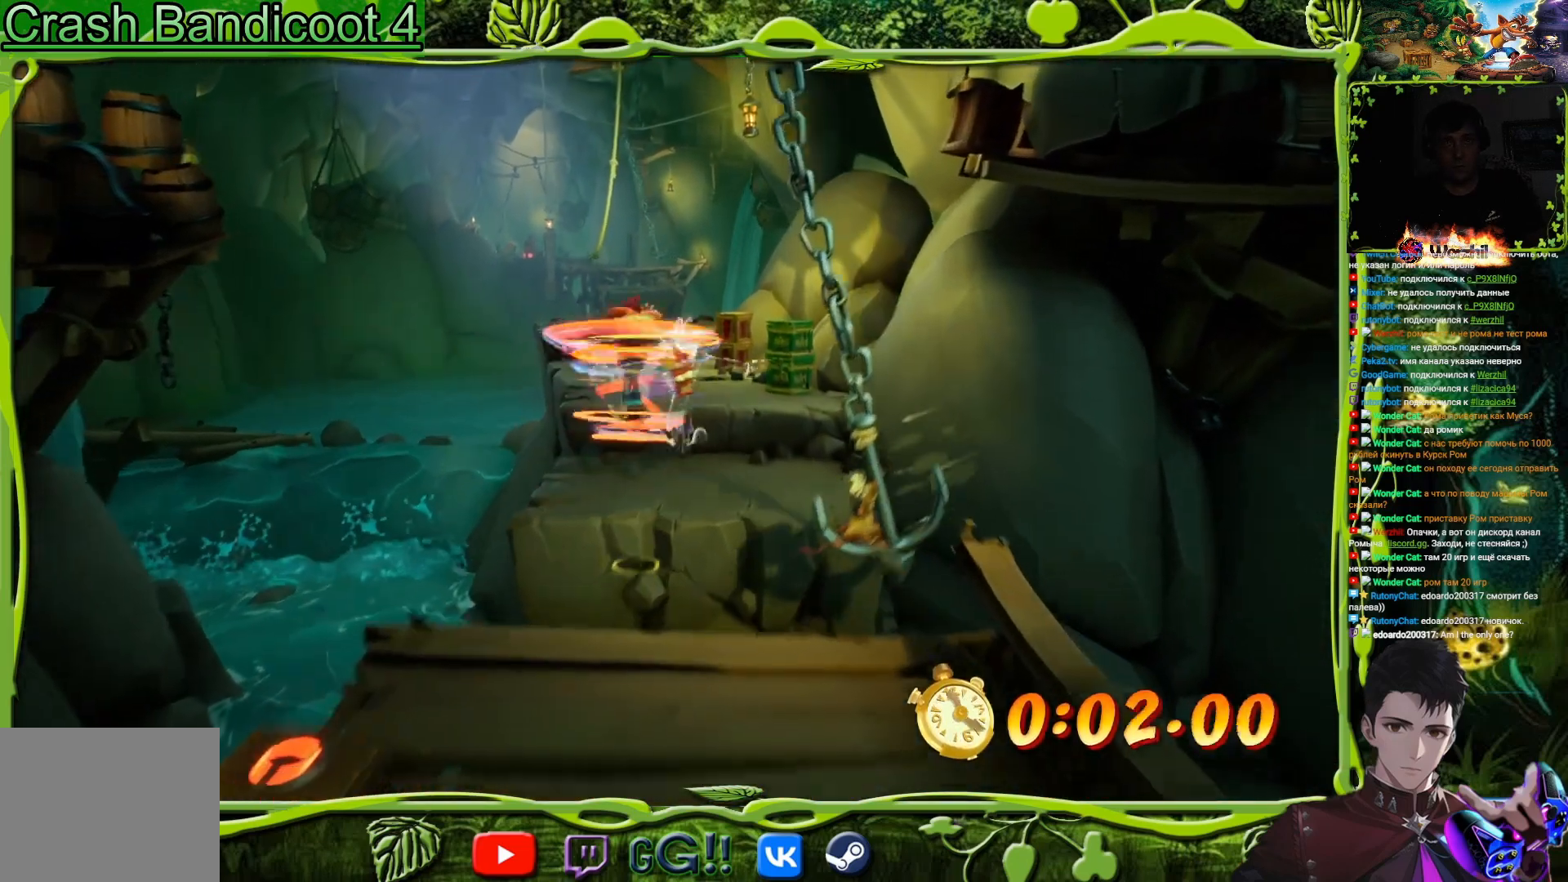
{"buttons": ["CROSS", "DPAD_UP"], "button_events": [[133, "SQUARE", "down"], [233, "SQUARE", "up"], [433, "CROSS", "down"]]}
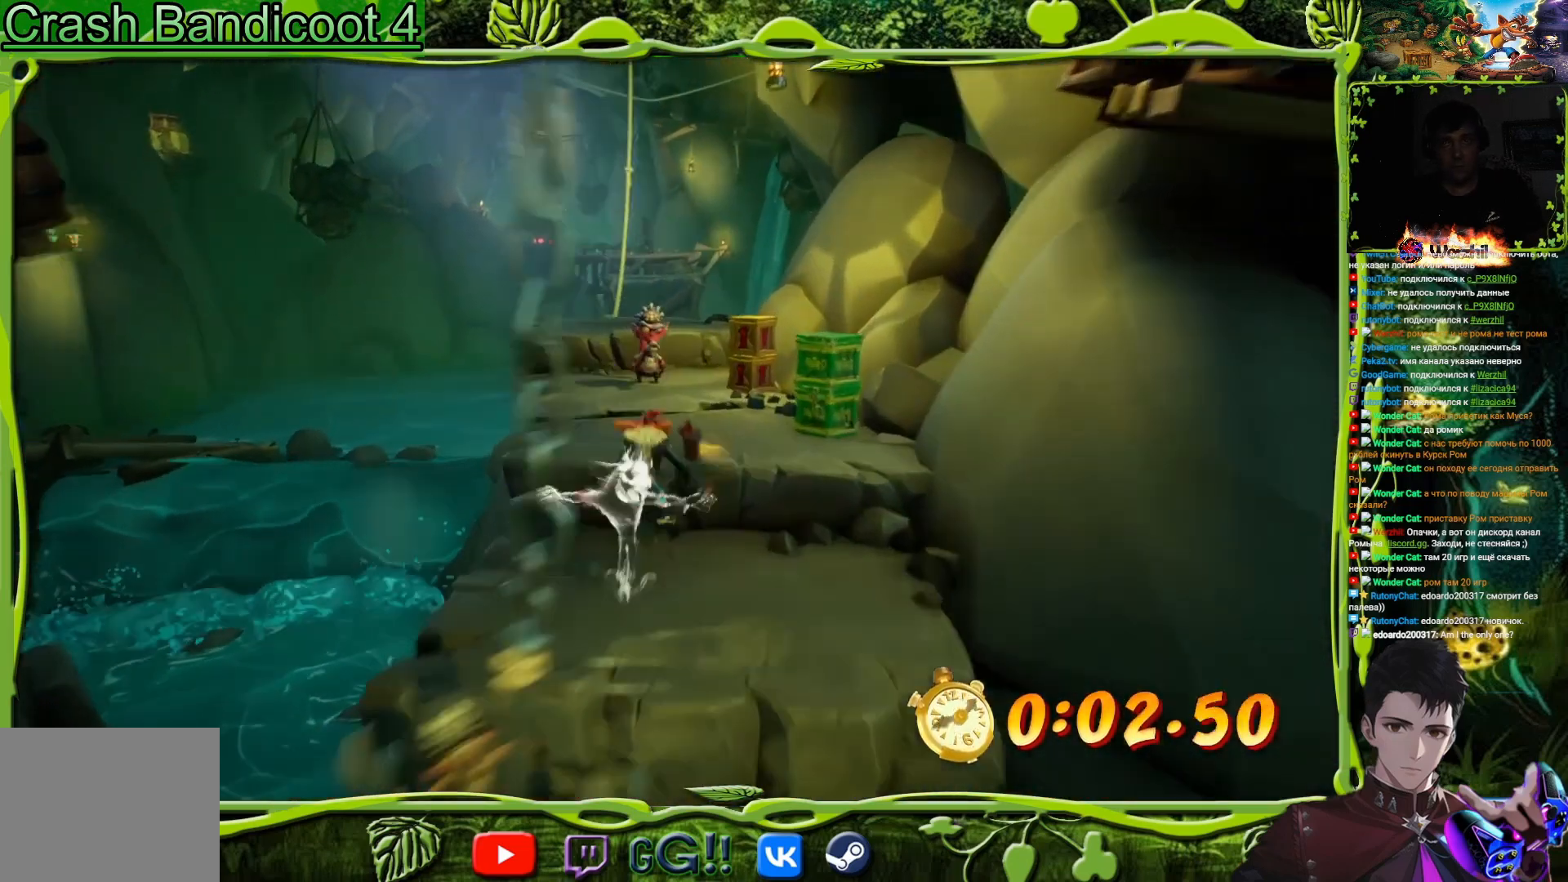
{"buttons": ["SQUARE", "DPAD_UP"], "button_events": [[67, "SQUARE", "down"], [117, "CROSS", "up"], [200, "SQUARE", "up"], [234, "DPAD_RIGHT", "down"], [467, "DPAD_RIGHT", "up"], [467, "SQUARE", "down"]]}
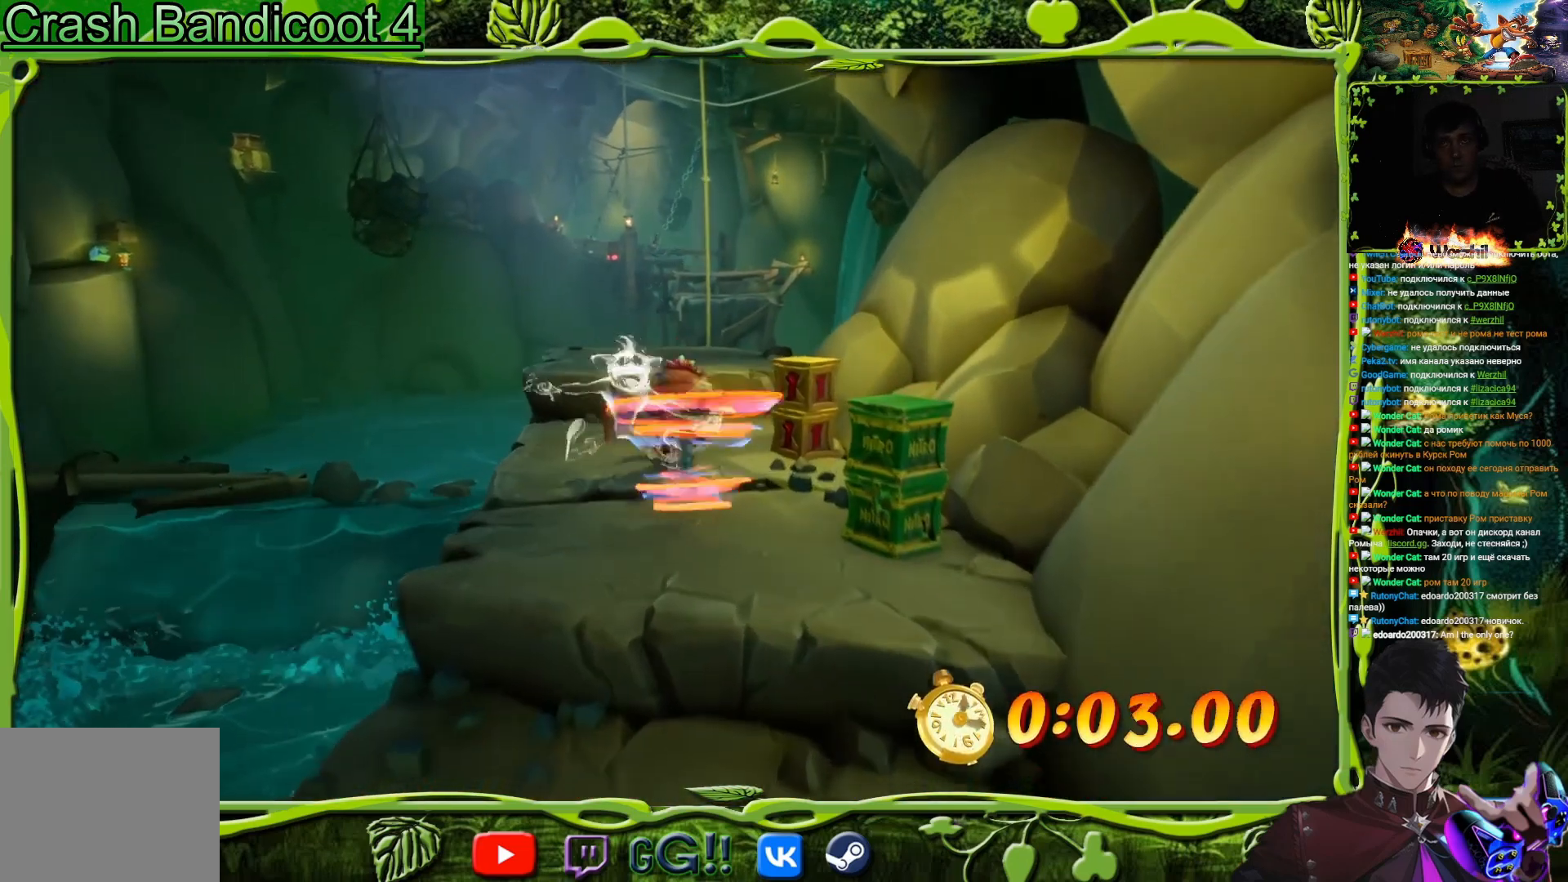
{"buttons": ["CROSS", "DPAD_UP", "DPAD_LEFT"], "button_events": [[100, "SQUARE", "up"], [116, "DPAD_RIGHT", "down"], [300, "SQUARE", "down"], [367, "DPAD_RIGHT", "up"], [417, "SQUARE", "up"], [433, "CROSS", "down"], [483, "DPAD_LEFT", "down"]]}
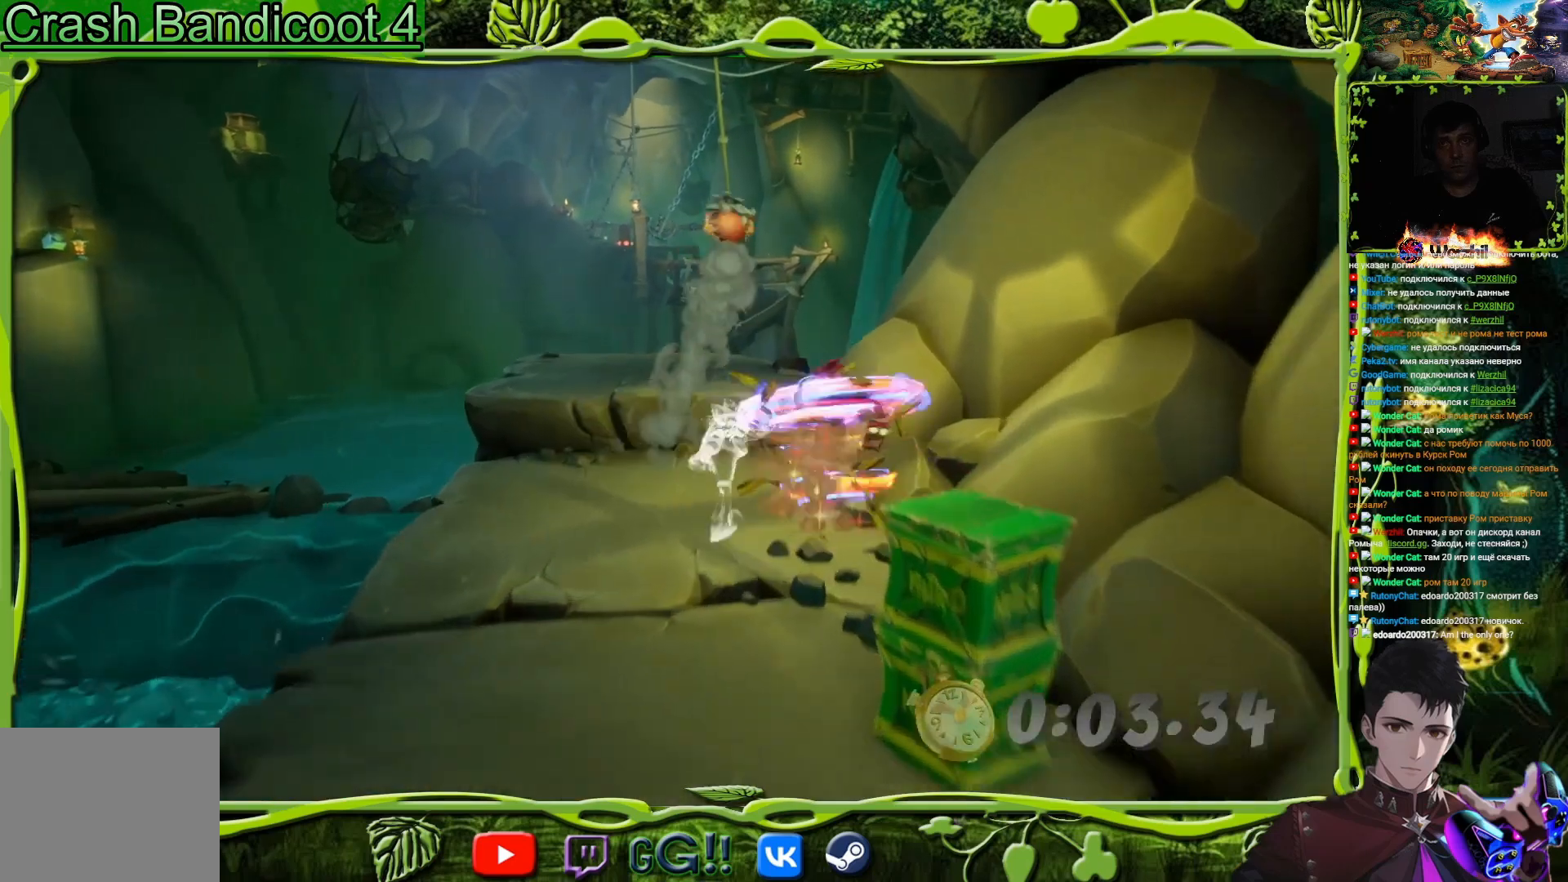
{"buttons": ["DPAD_UP"], "button_events": [[234, "SQUARE", "down"], [250, "CROSS", "up"], [384, "SQUARE", "up"], [501, "DPAD_LEFT", "up"]]}
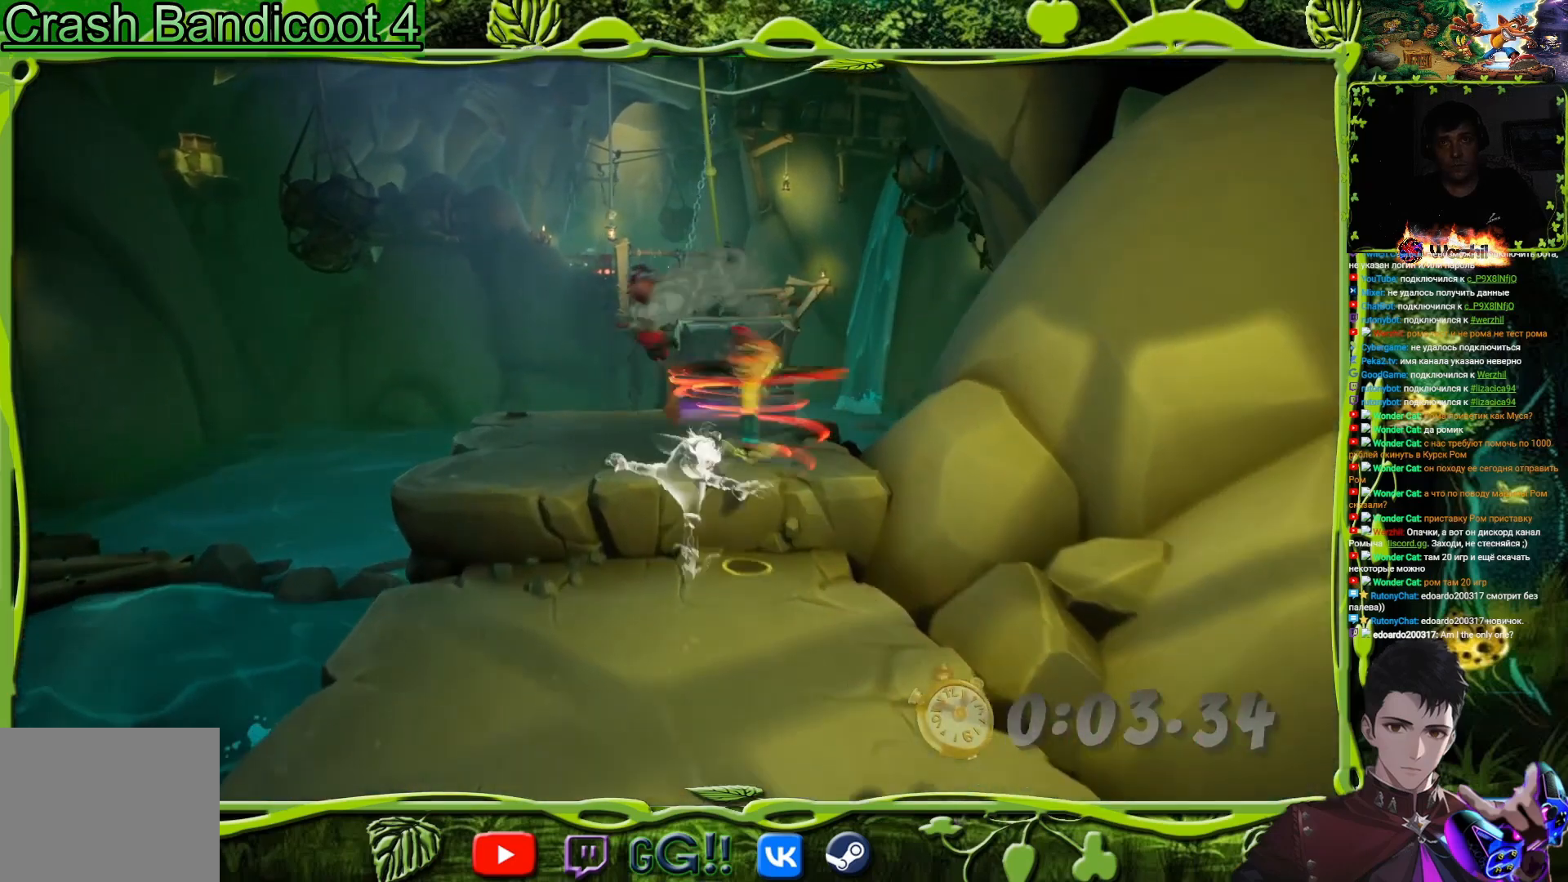
{"buttons": ["SQUARE", "DPAD_UP", "DPAD_LEFT"], "button_events": [[116, "SQUARE", "down"], [250, "SQUARE", "up"], [417, "DPAD_LEFT", "down"], [433, "SQUARE", "down"]]}
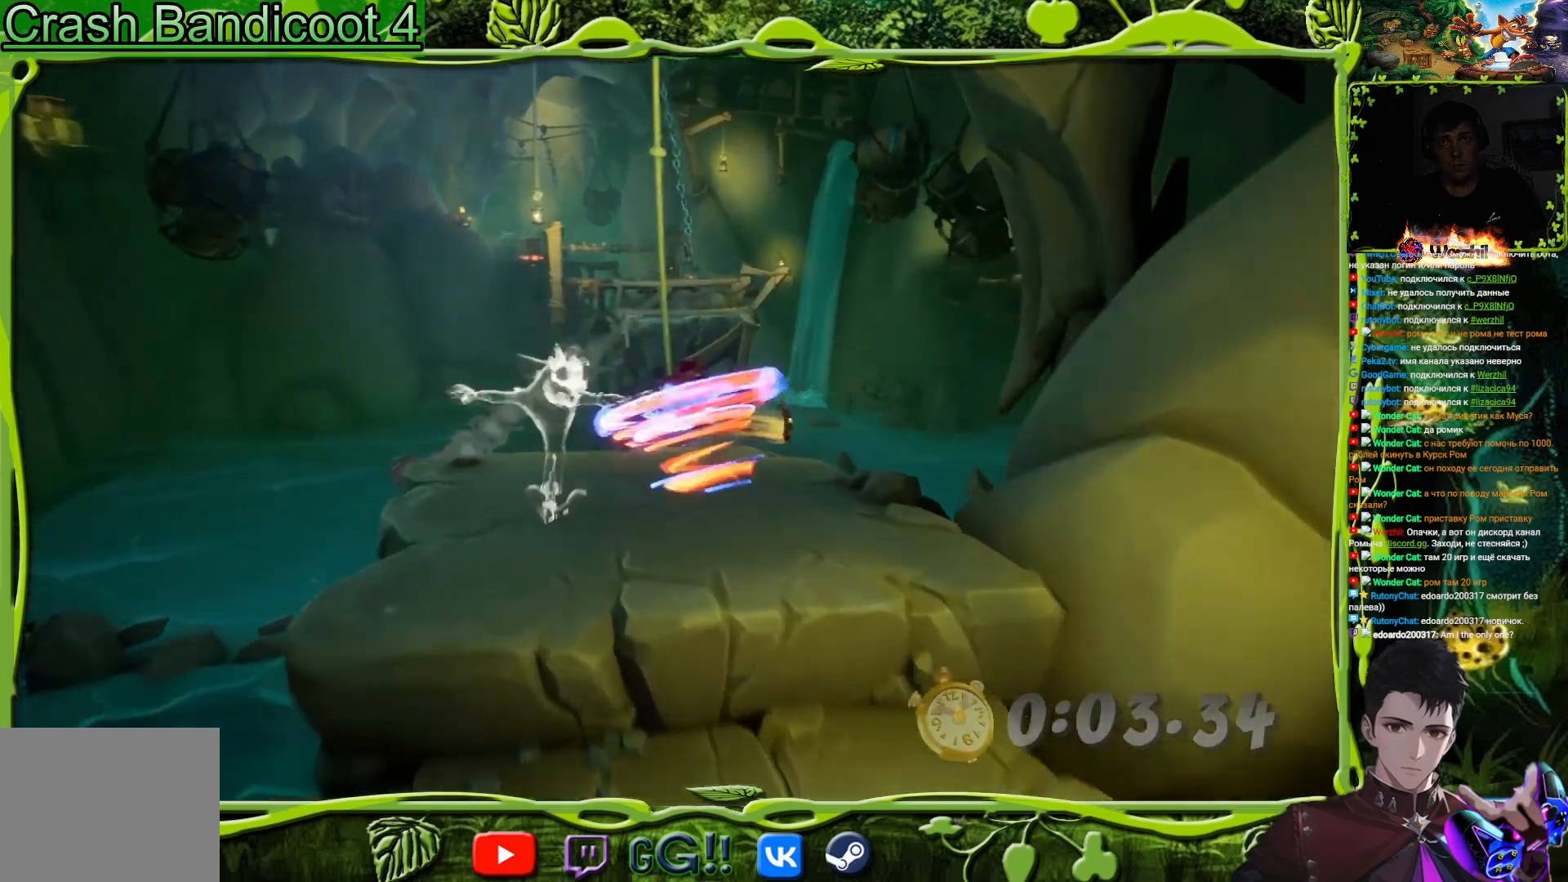
{"buttons": ["DPAD_UP", "DPAD_RIGHT"], "button_events": [[50, "SQUARE", "up"], [67, "CROSS", "down"], [184, "CROSS", "up"], [234, "DPAD_LEFT", "up"], [417, "DPAD_RIGHT", "down"]]}
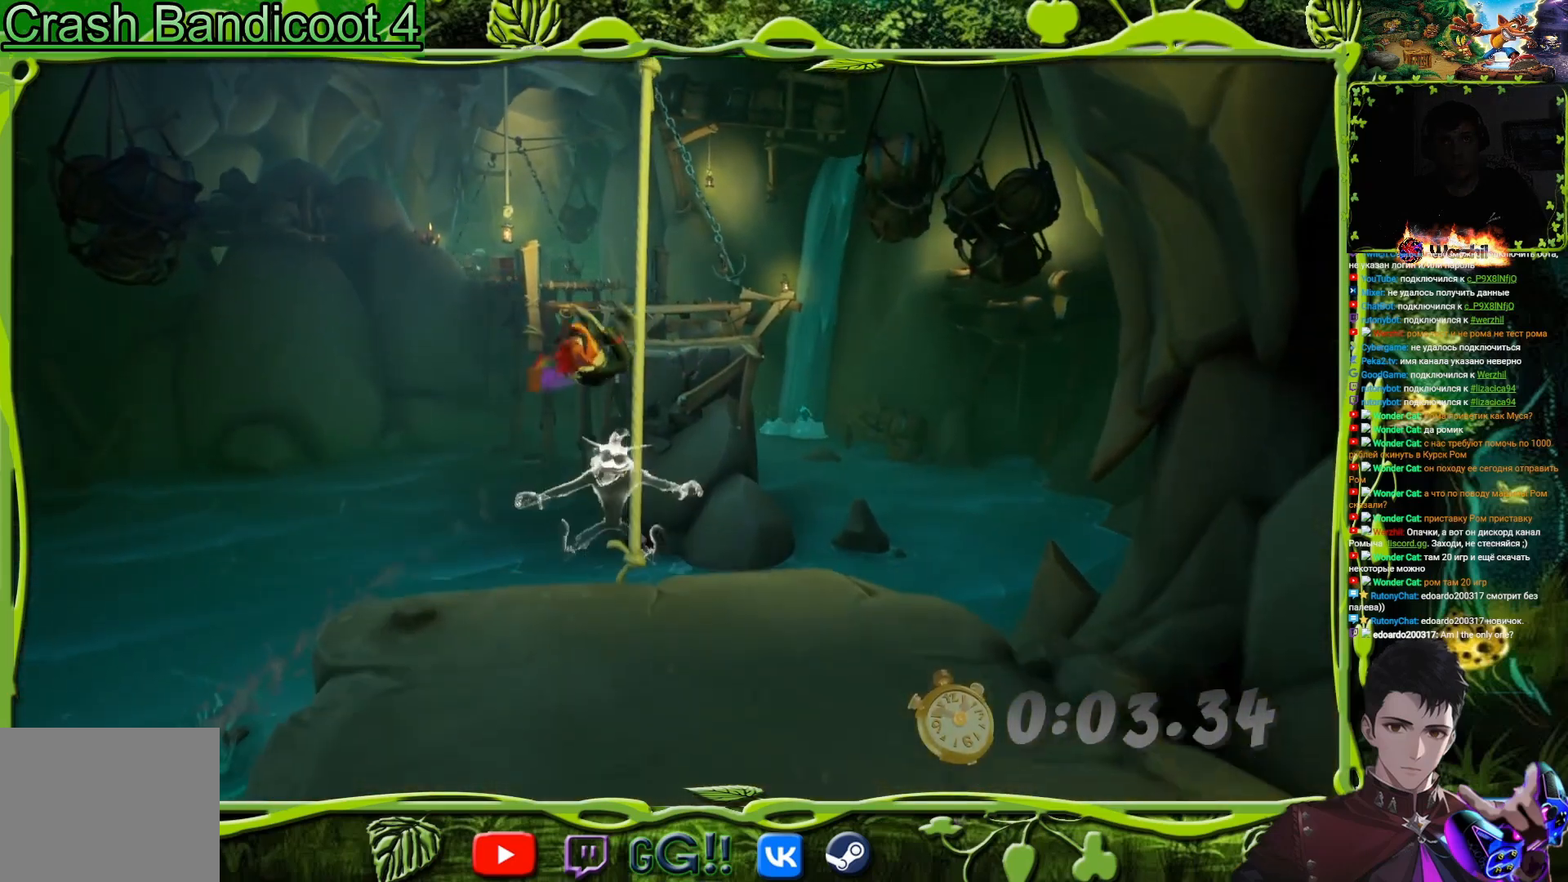
{"buttons": [], "button_events": [[50, "DPAD_RIGHT", "up"], [333, "DPAD_UP", "up"]]}
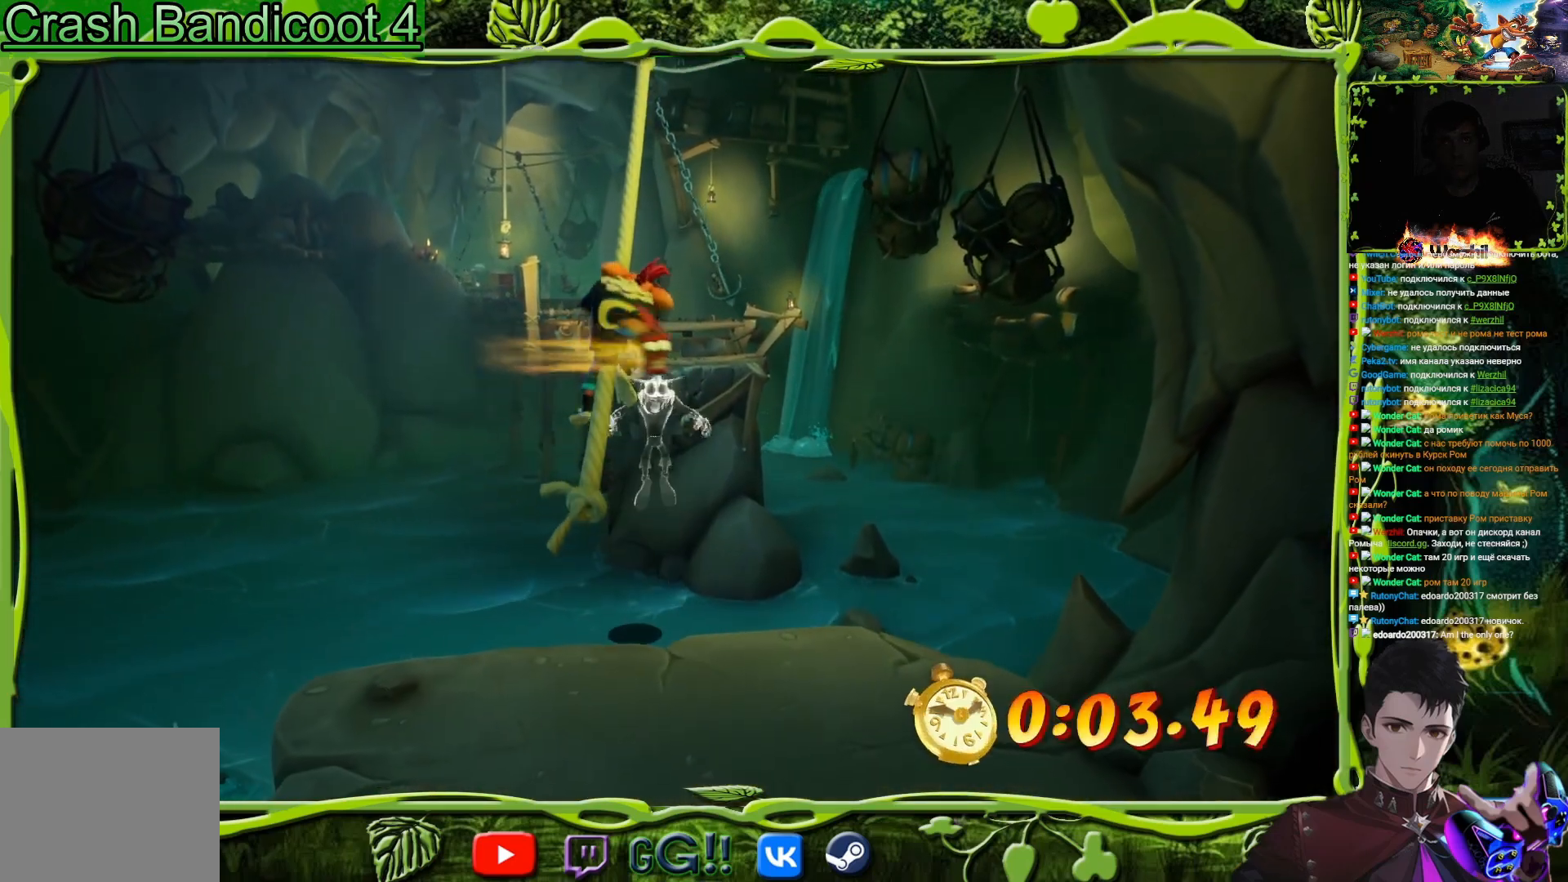
{"buttons": [], "button_events": []}
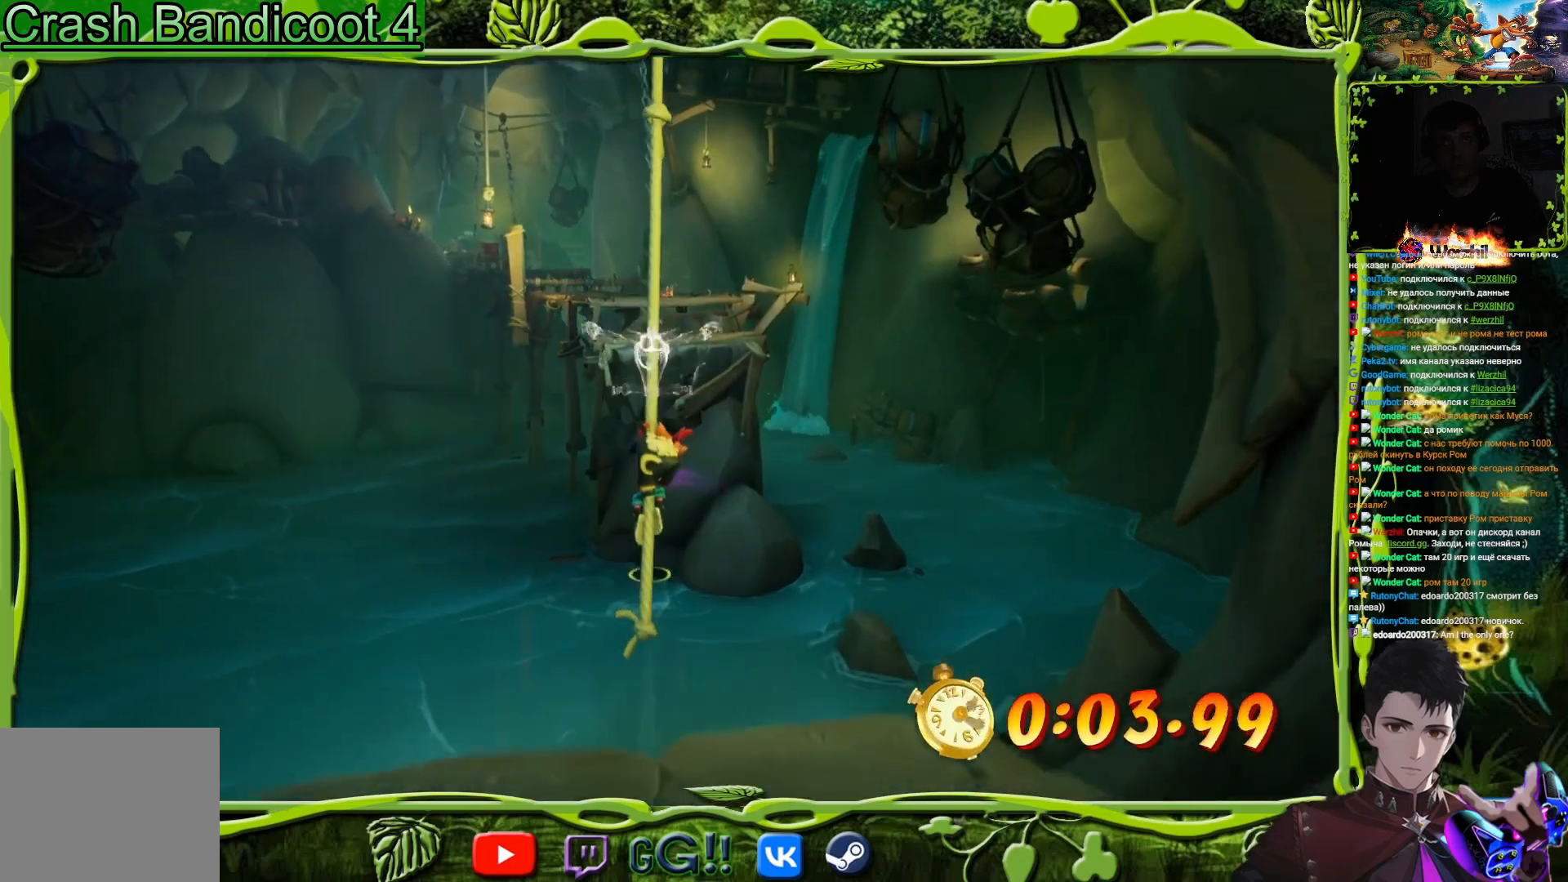
{"buttons": [], "button_events": []}
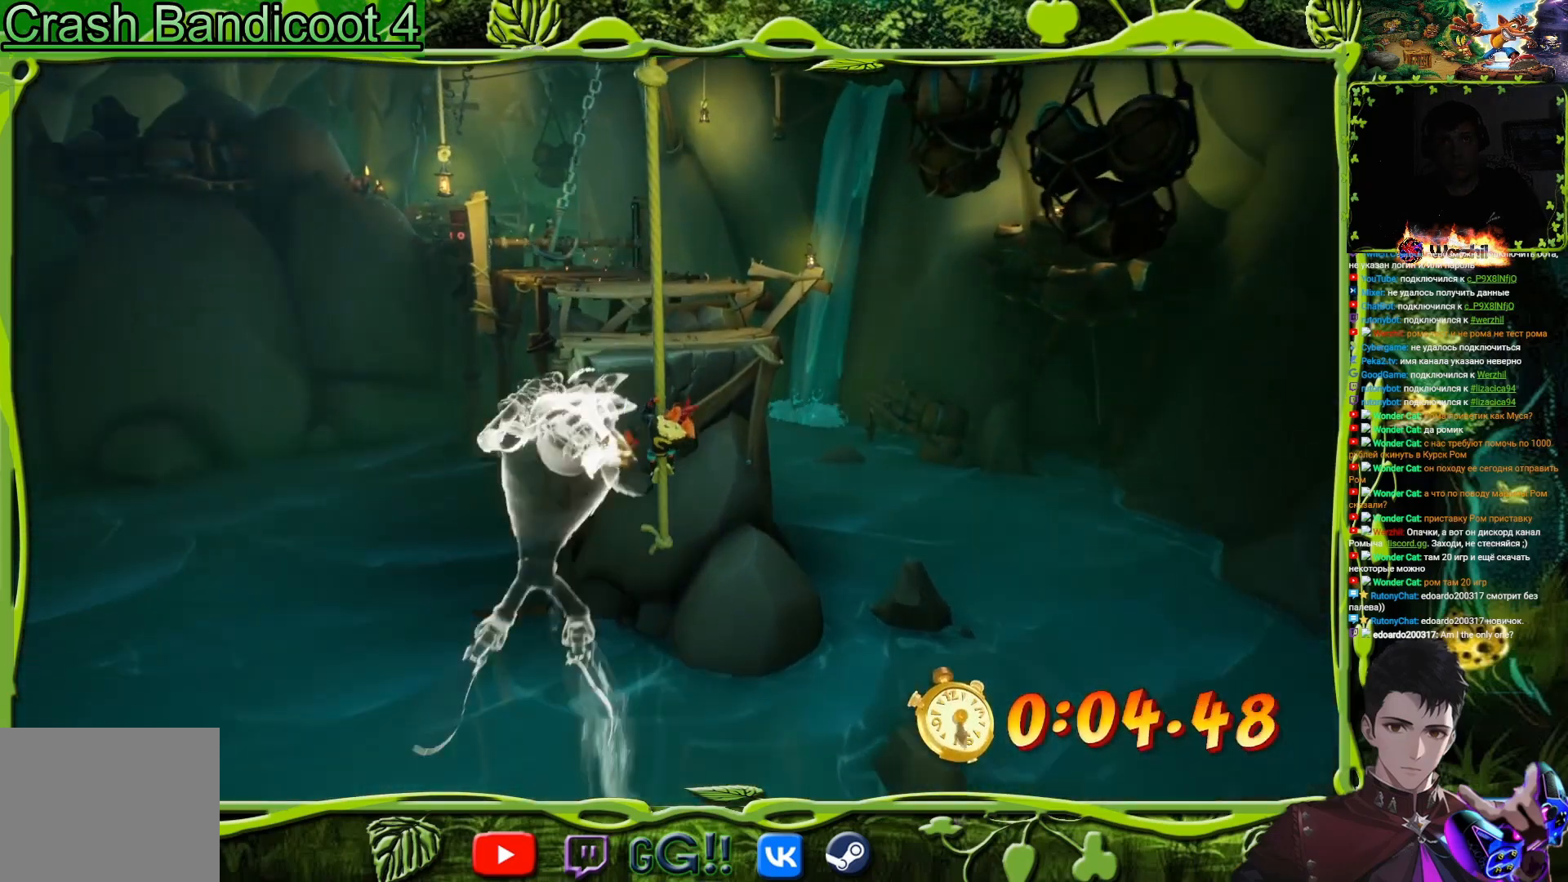
{"buttons": ["CROSS", "DPAD_UP"], "button_events": [[334, "DPAD_UP", "down"], [484, "CROSS", "down"]]}
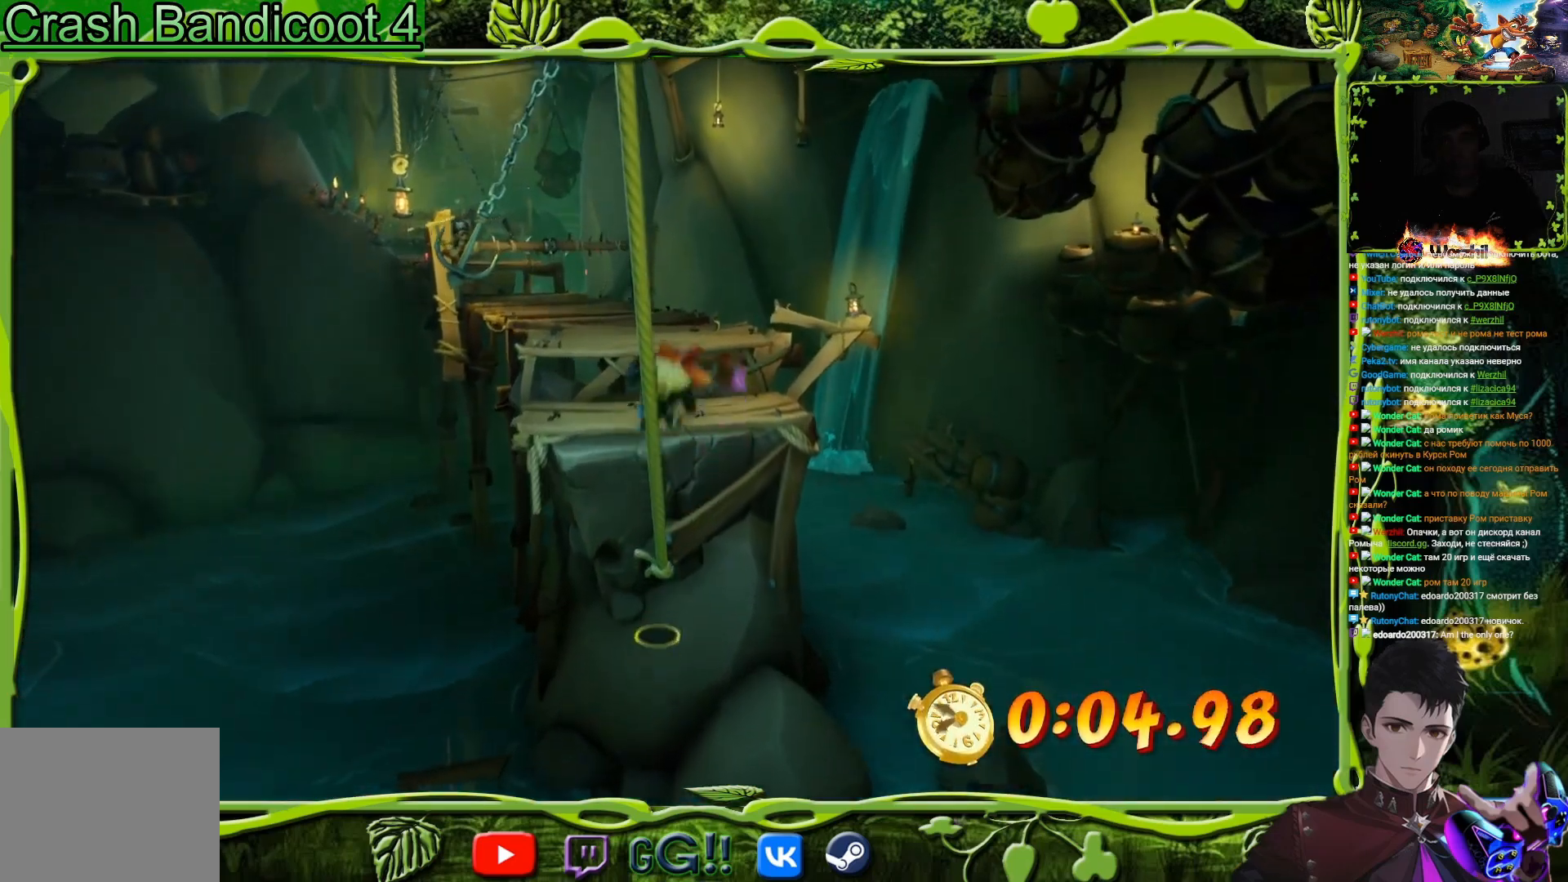
{"buttons": ["CROSS", "DPAD_UP"], "button_events": [[150, "CROSS", "up"], [217, "DPAD_LEFT", "down"], [350, "DPAD_LEFT", "up"], [434, "CROSS", "down"]]}
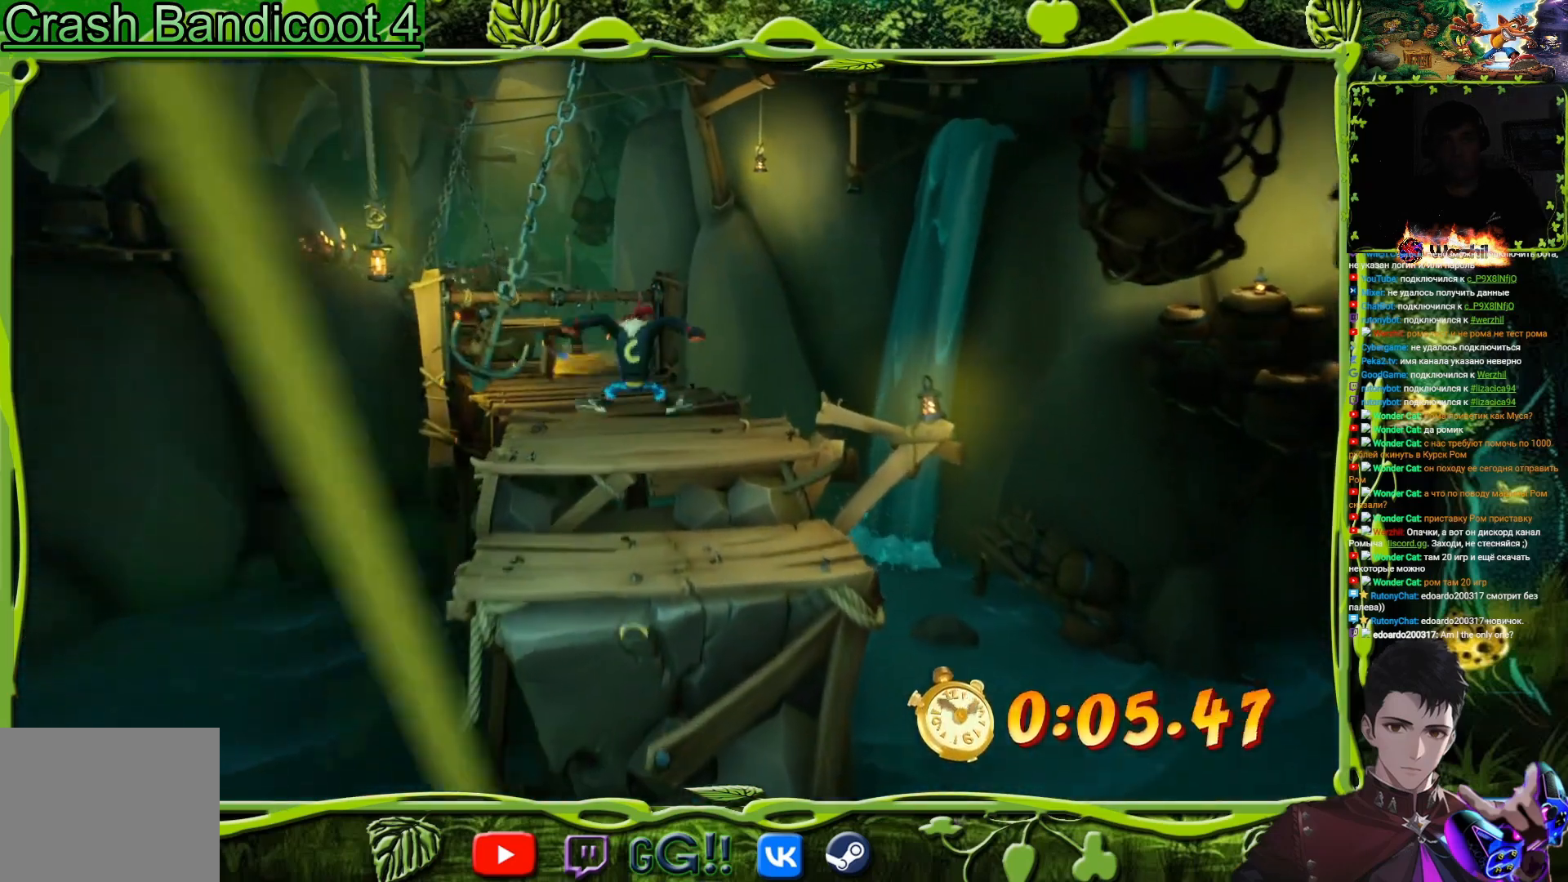
{"buttons": ["DPAD_UP"], "button_events": [[101, "CROSS", "up"], [301, "SQUARE", "down"], [451, "SQUARE", "up"]]}